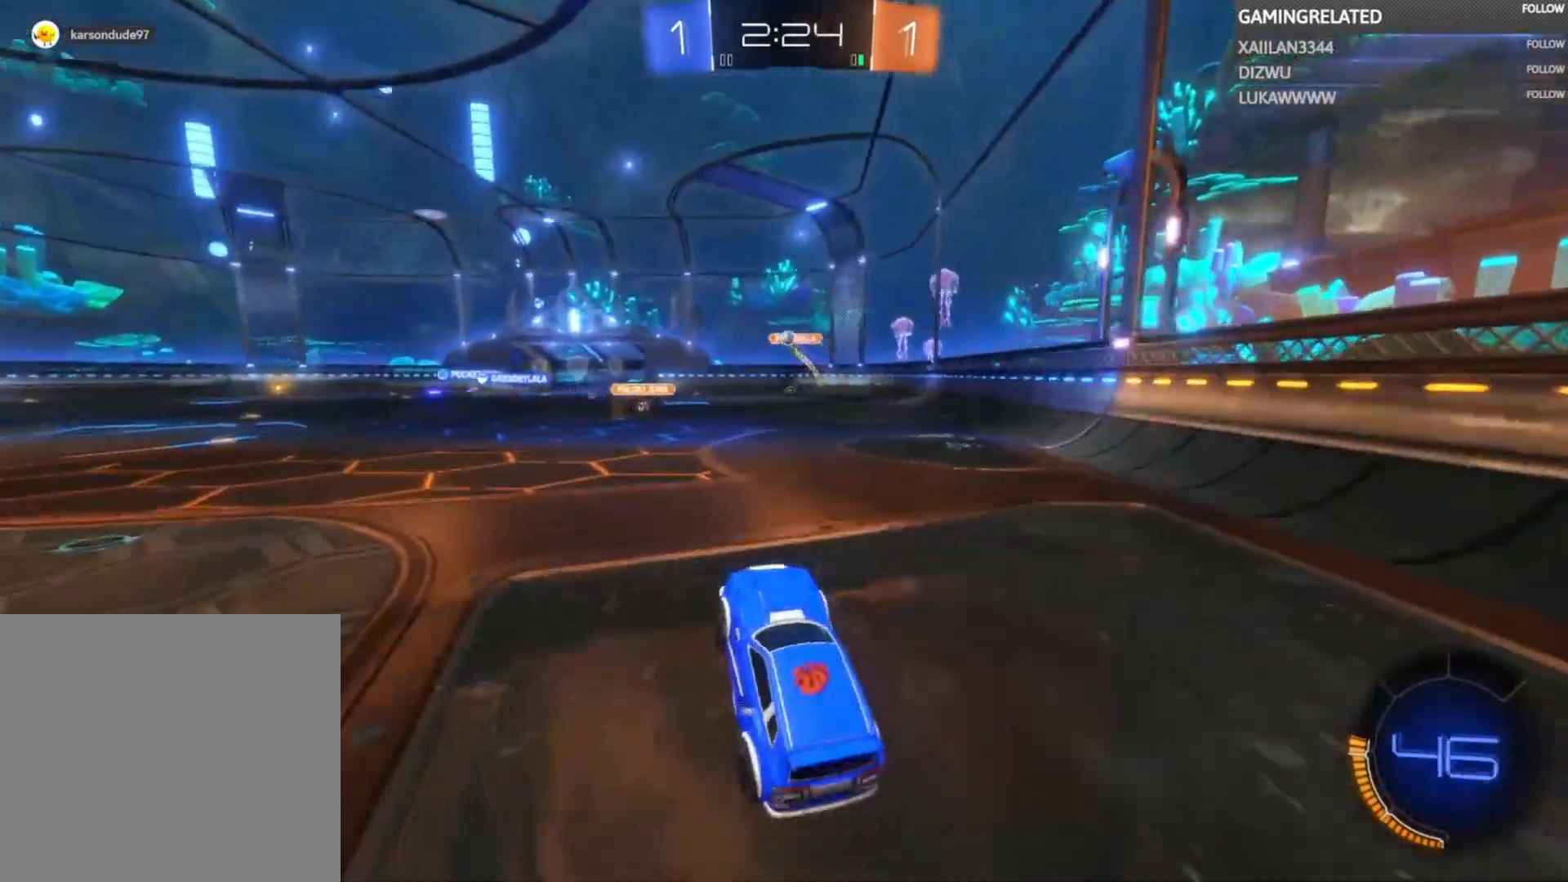
Gameplay with a controller (Xbox layout); each line is a JSON object with the inputs held at the frame after it. "events" lists button and stick changes between this image and that frame as [ms after this image, input, new state], when the widget could be followed in between. Not read: L3 R3.
{"buttons": ["A", "R2"], "left_stick": "up-right", "right_stick": "center", "events": [[267, "left_stick", "up-right"], [400, "A", "down"]]}
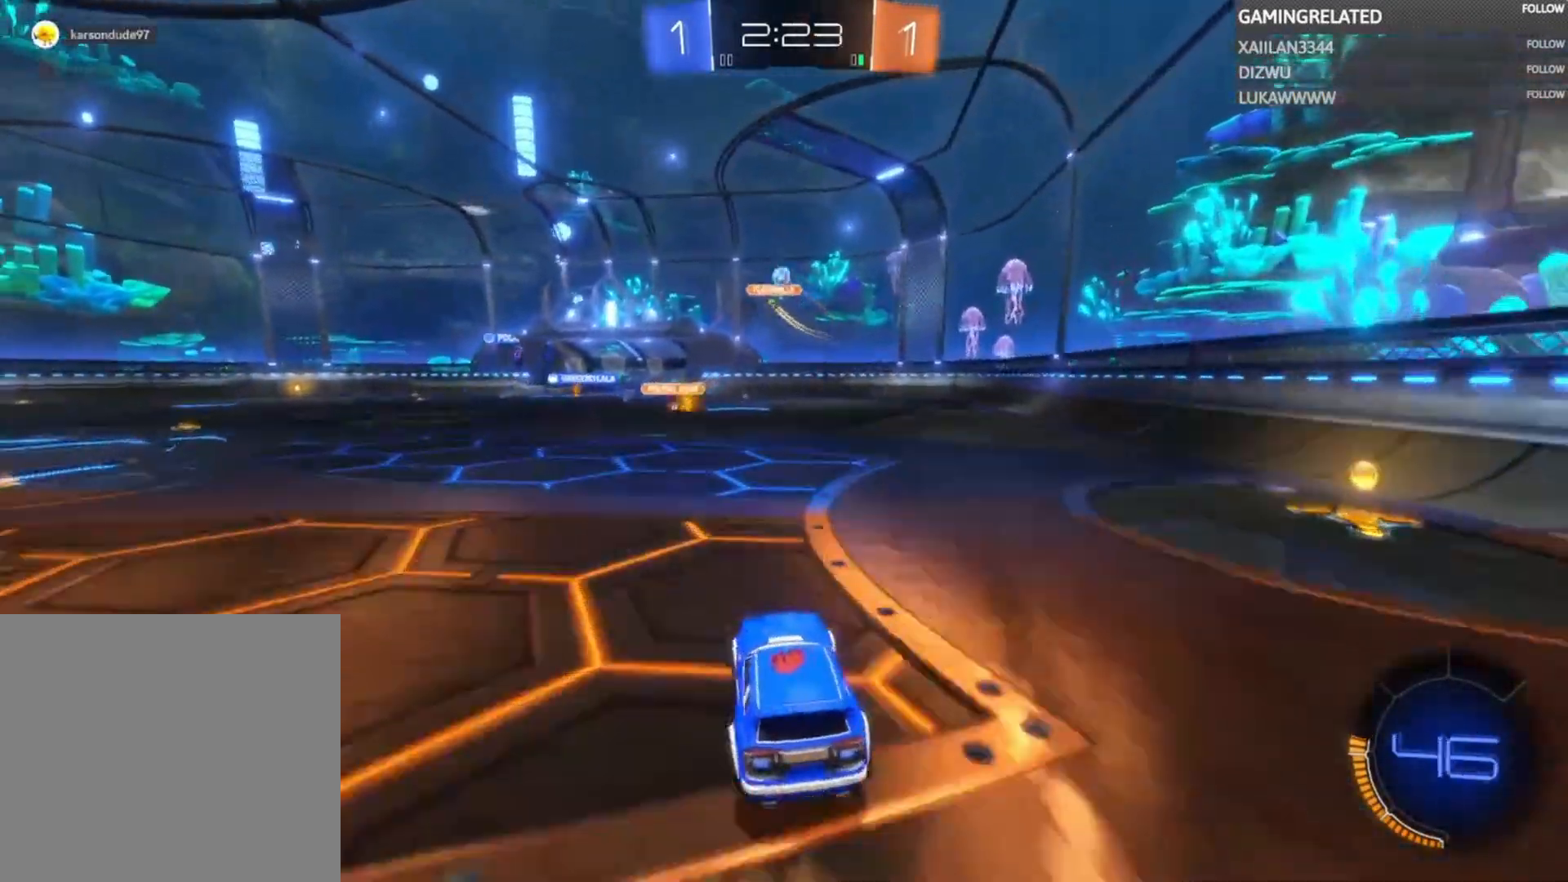
{"buttons": ["R2"], "left_stick": "center", "right_stick": "center", "events": [[33, "A", "up"], [67, "A", "down"], [233, "A", "up"], [267, "left_stick", "center"]]}
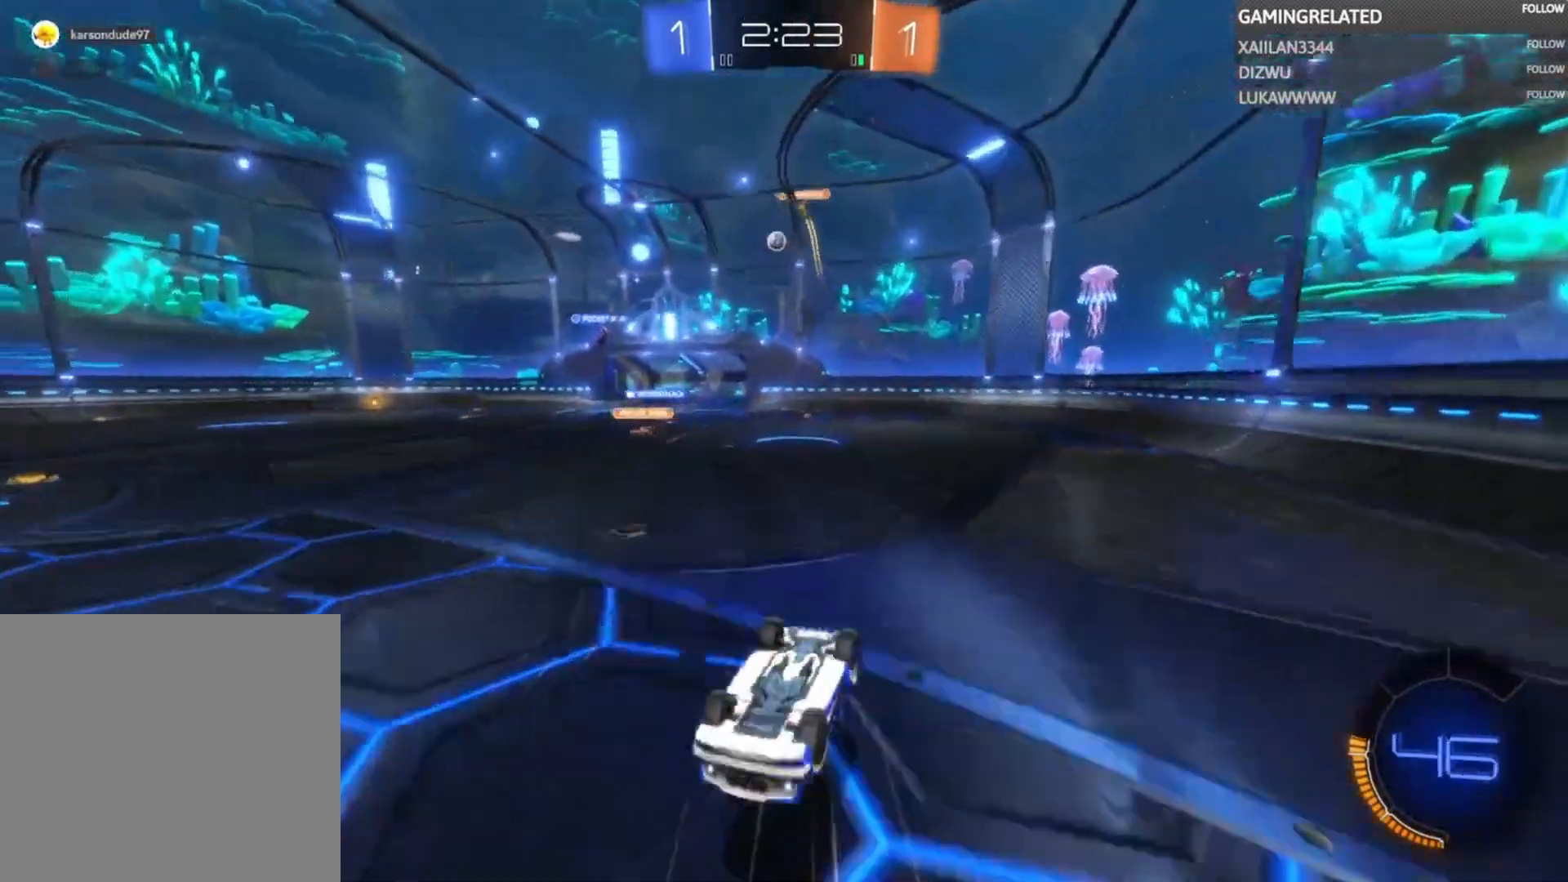
{"buttons": ["R2"], "left_stick": "center", "right_stick": "center", "events": []}
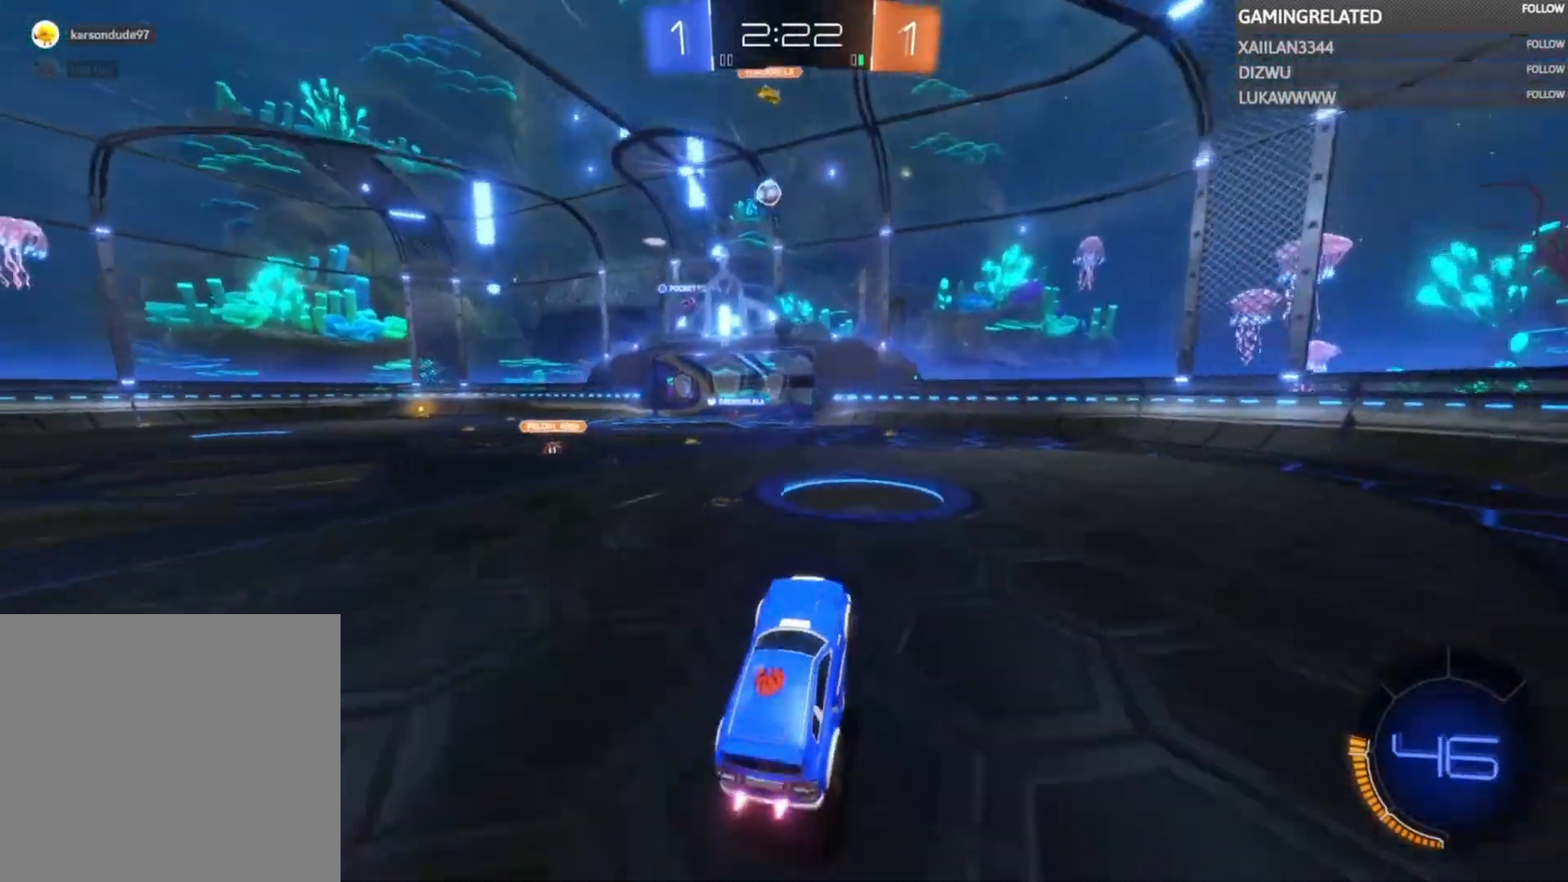
{"buttons": ["R2"], "left_stick": "center", "right_stick": "center", "events": []}
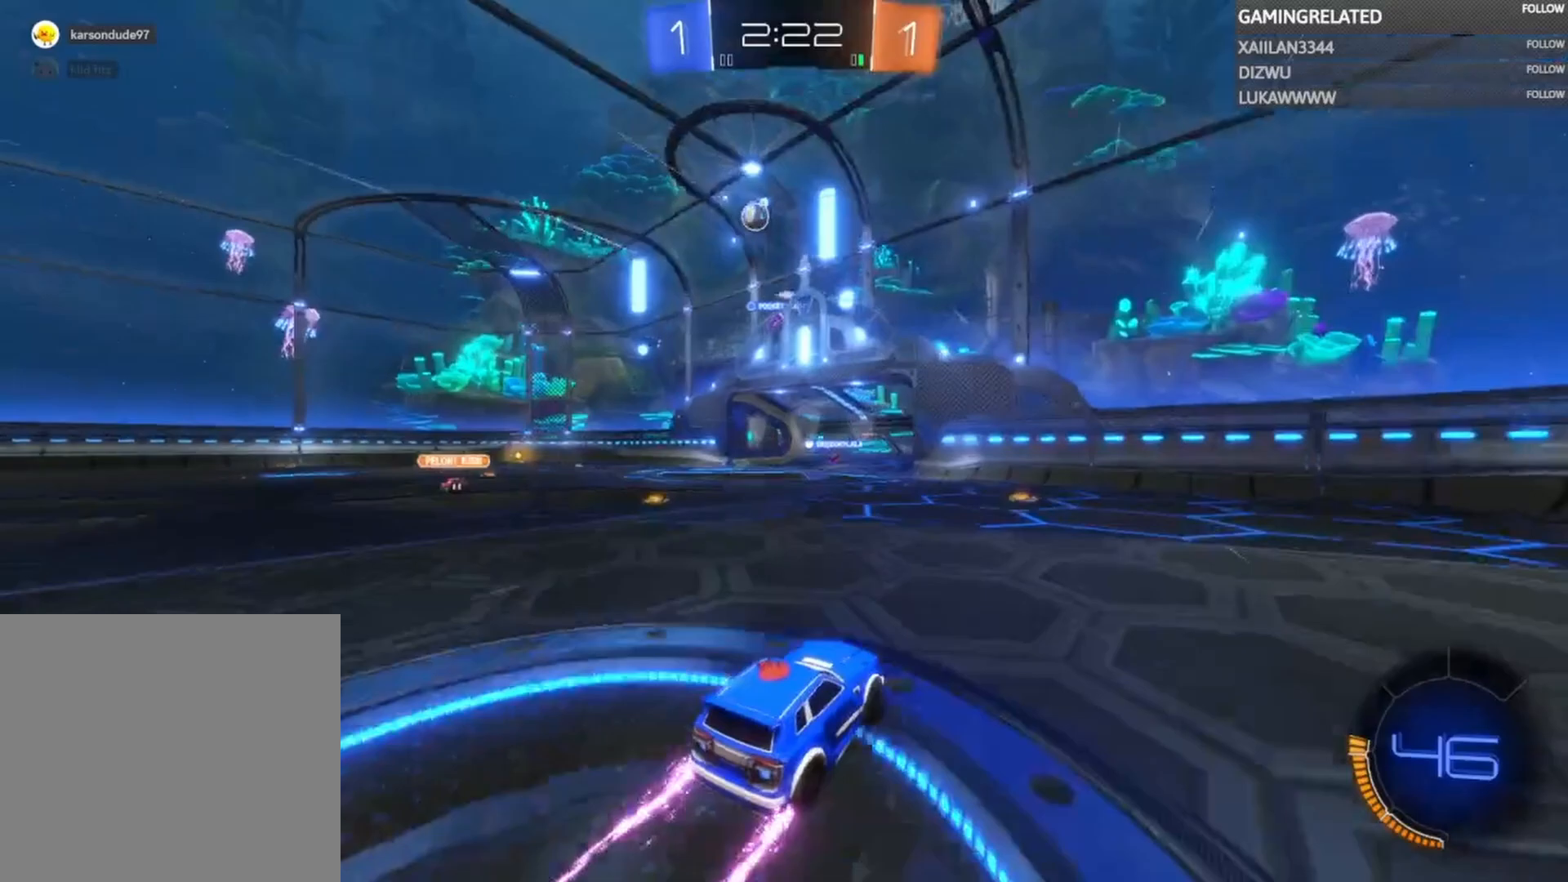
{"buttons": ["R2"], "left_stick": "center", "right_stick": "center", "events": [[133, "left_stick", "left"], [467, "left_stick", "center"]]}
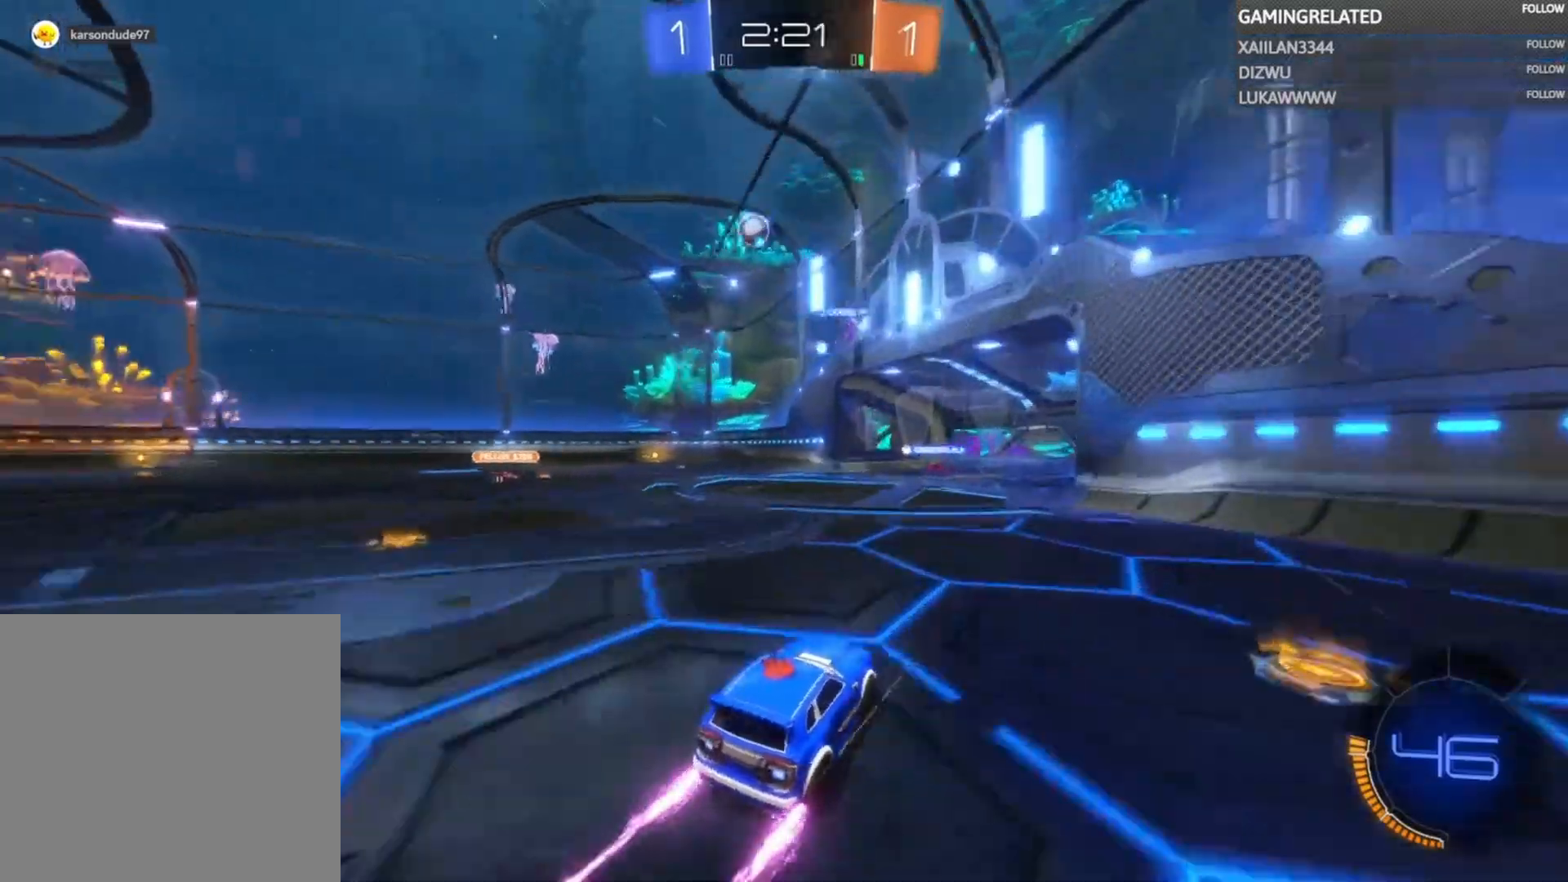
{"buttons": ["X"], "left_stick": "down-left", "right_stick": "center", "events": [[267, "left_stick", "left"], [433, "R2", "up"], [467, "X", "down"], [467, "left_stick", "down-left"]]}
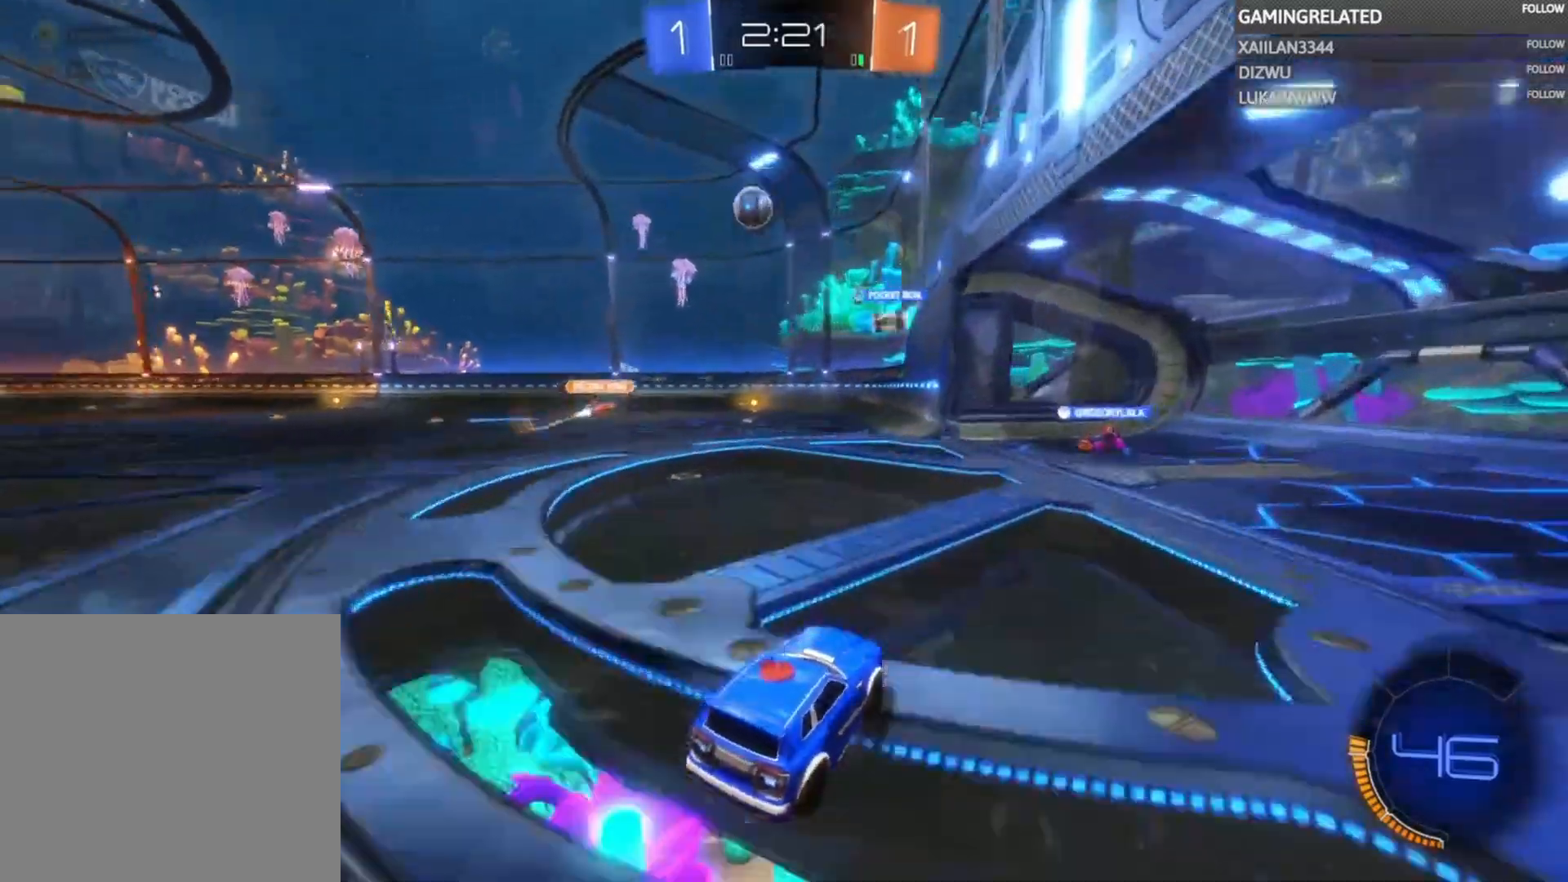
{"buttons": [], "left_stick": "center", "right_stick": "center", "events": [[33, "X", "up"], [67, "L2", "down"], [67, "left_stick", "center"], [200, "L2", "up"]]}
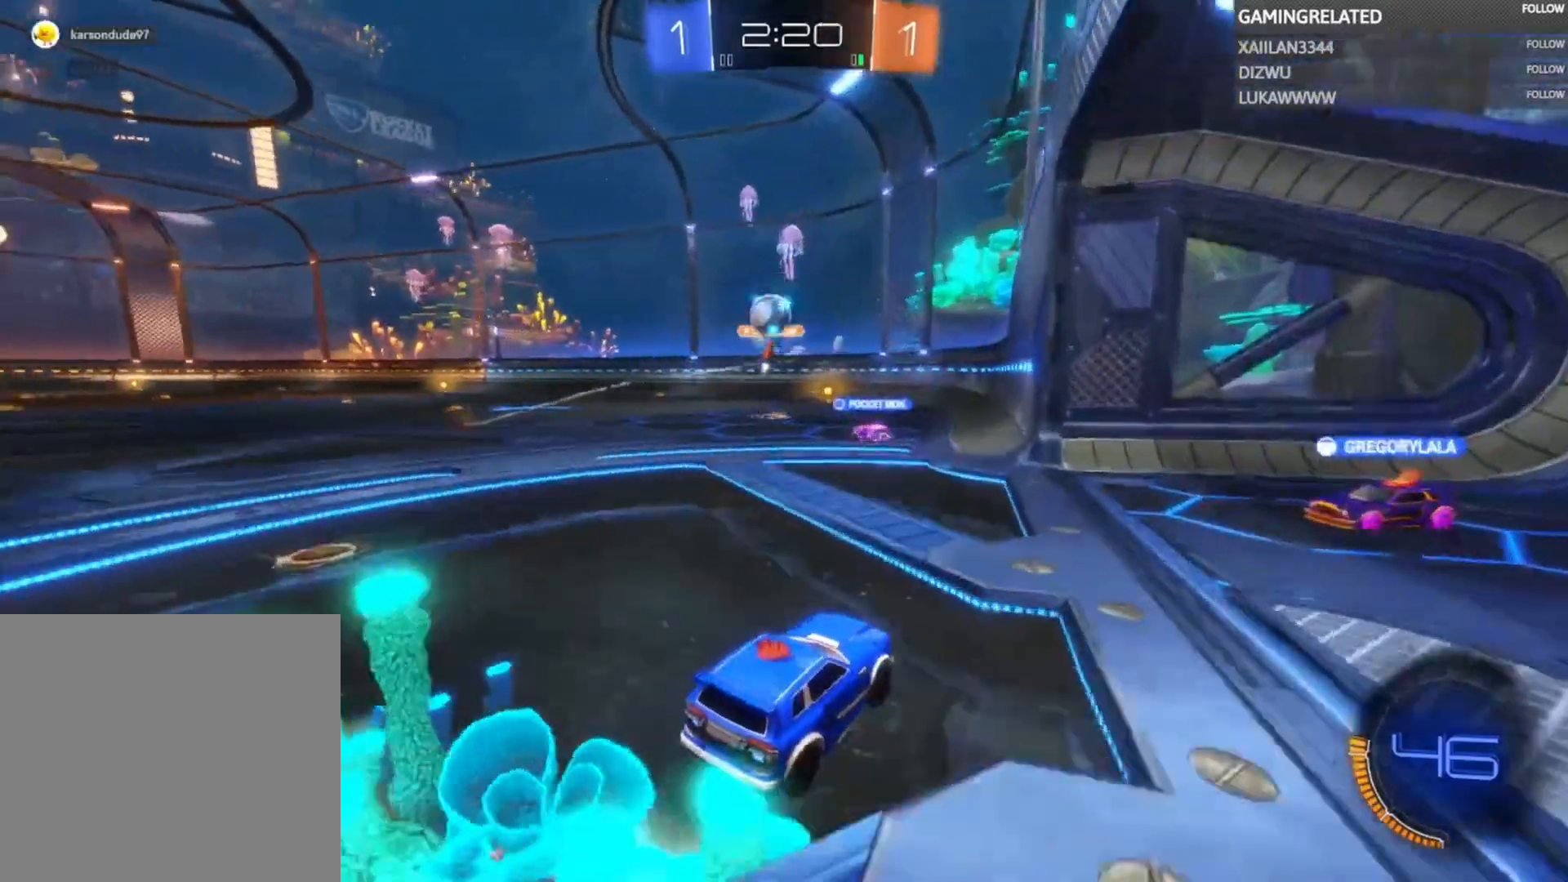
{"buttons": ["B", "R2"], "left_stick": "left", "right_stick": "center", "events": [[167, "left_stick", "left"], [400, "R2", "down"], [500, "B", "down"]]}
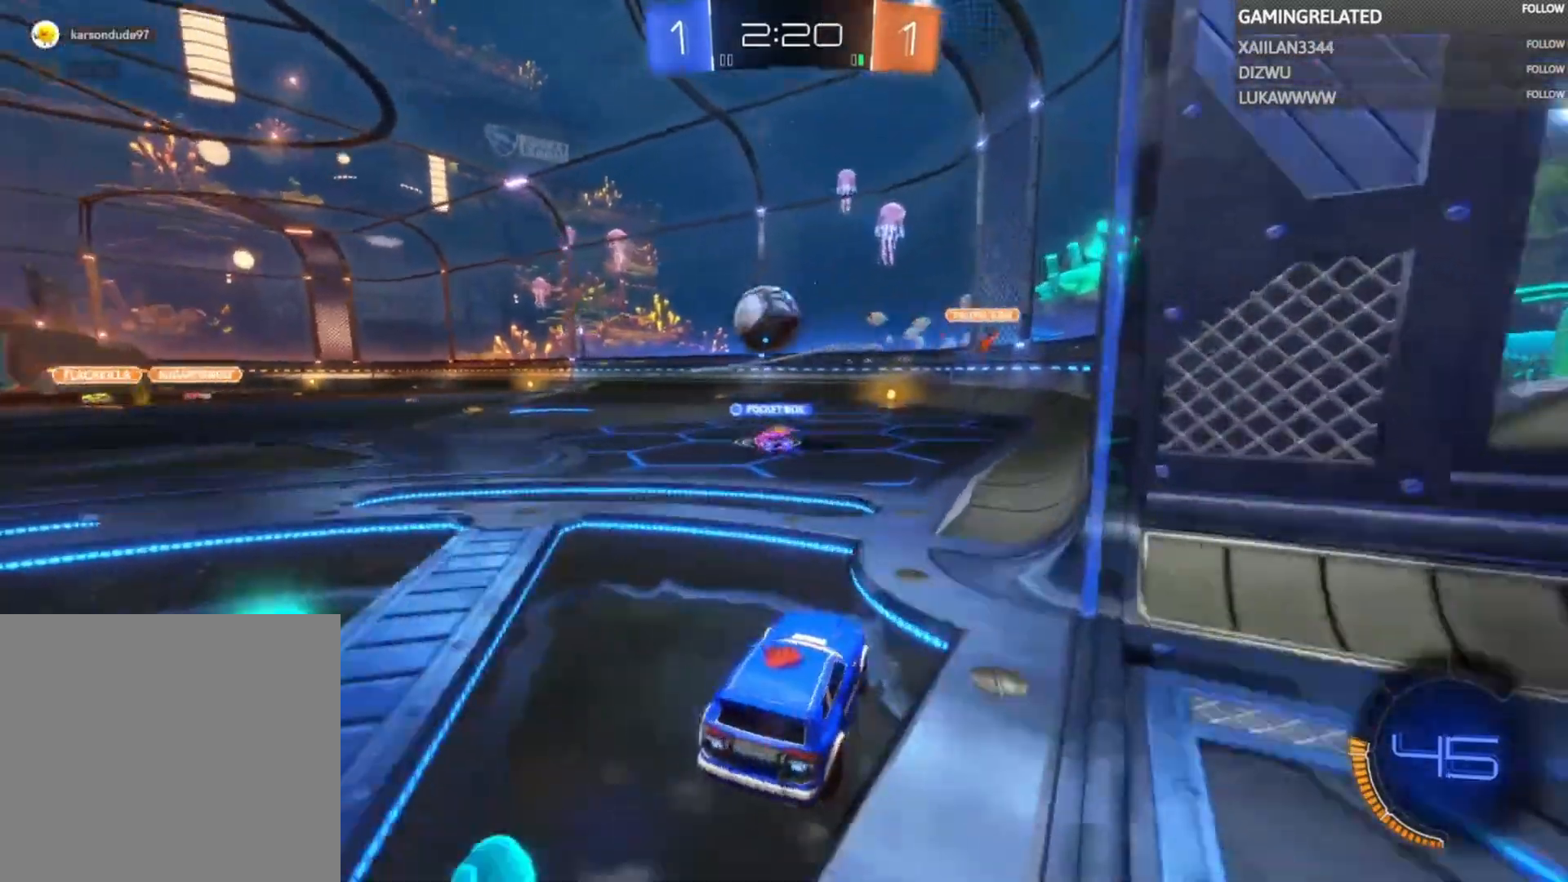
{"buttons": ["R2"], "left_stick": "left", "right_stick": "center", "events": [[167, "left_stick", "center"], [333, "A", "down"], [400, "left_stick", "left"], [467, "A", "up"], [500, "B", "up"]]}
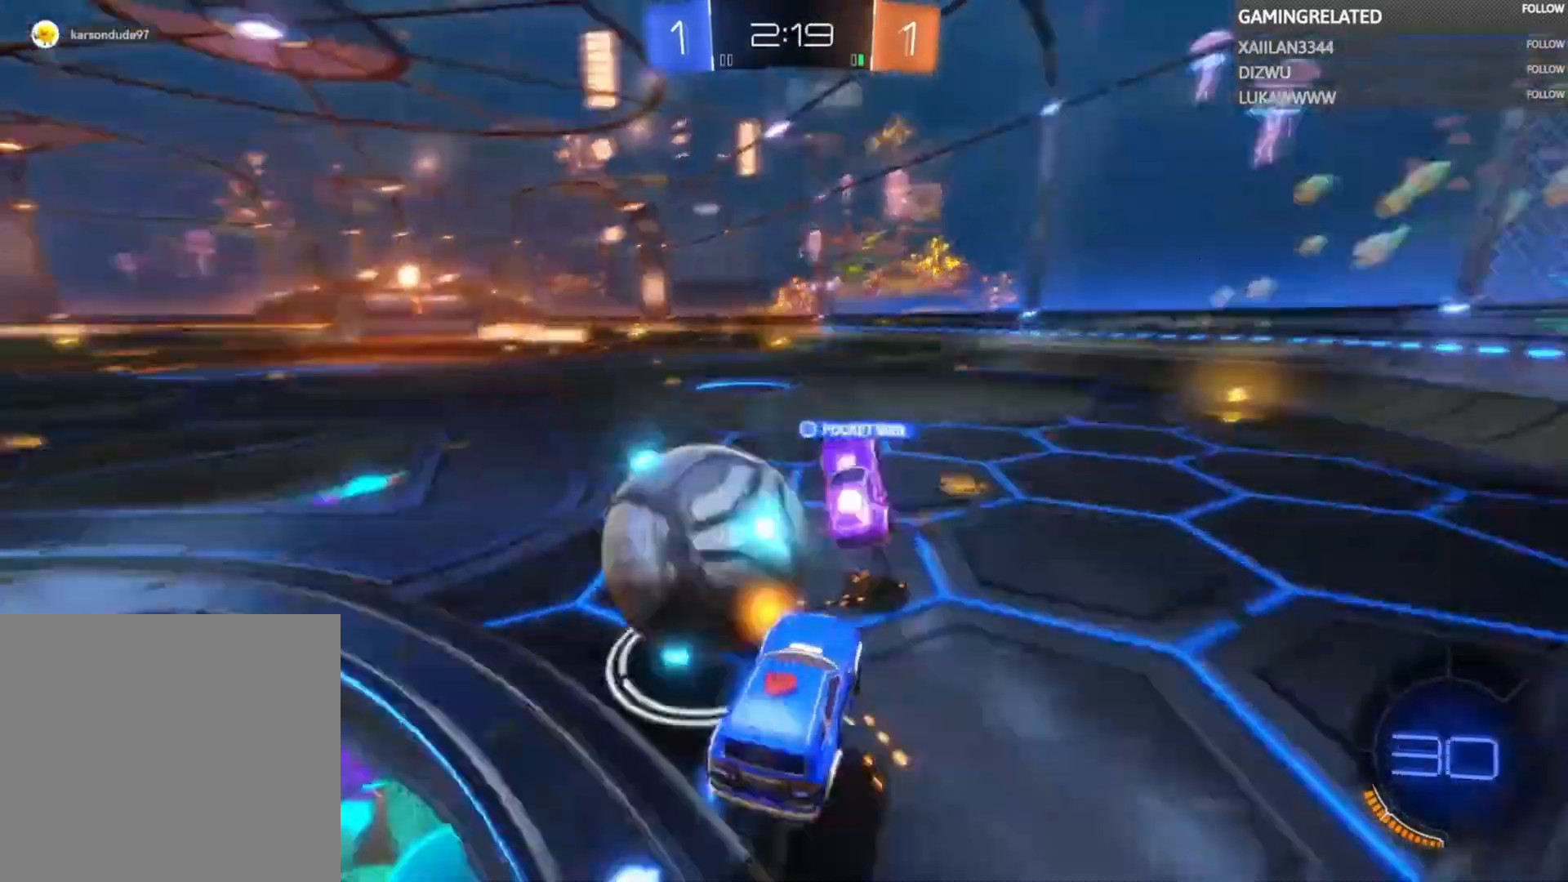
{"buttons": ["R2"], "left_stick": "center", "right_stick": "center", "events": [[33, "B", "down"], [67, "A", "down"], [167, "A", "up"], [200, "B", "up"], [200, "left_stick", "center"], [300, "left_stick", "left"], [500, "left_stick", "center"]]}
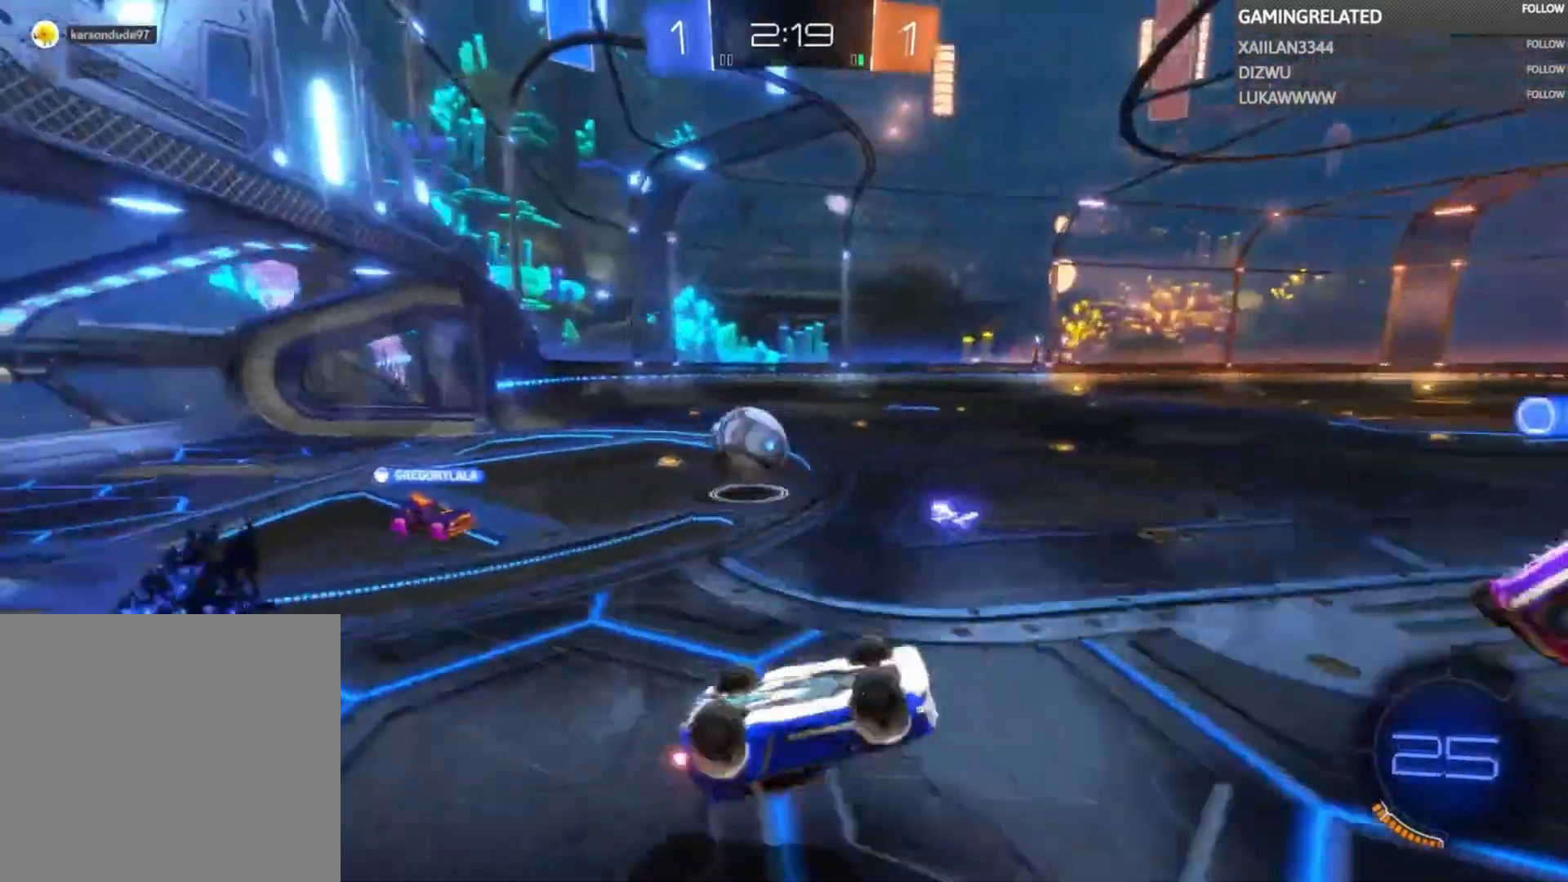
{"buttons": ["R2"], "left_stick": "center", "right_stick": "center", "events": [[100, "left_stick", "up-left"], [267, "left_stick", "center"], [333, "left_stick", "up"], [500, "left_stick", "center"]]}
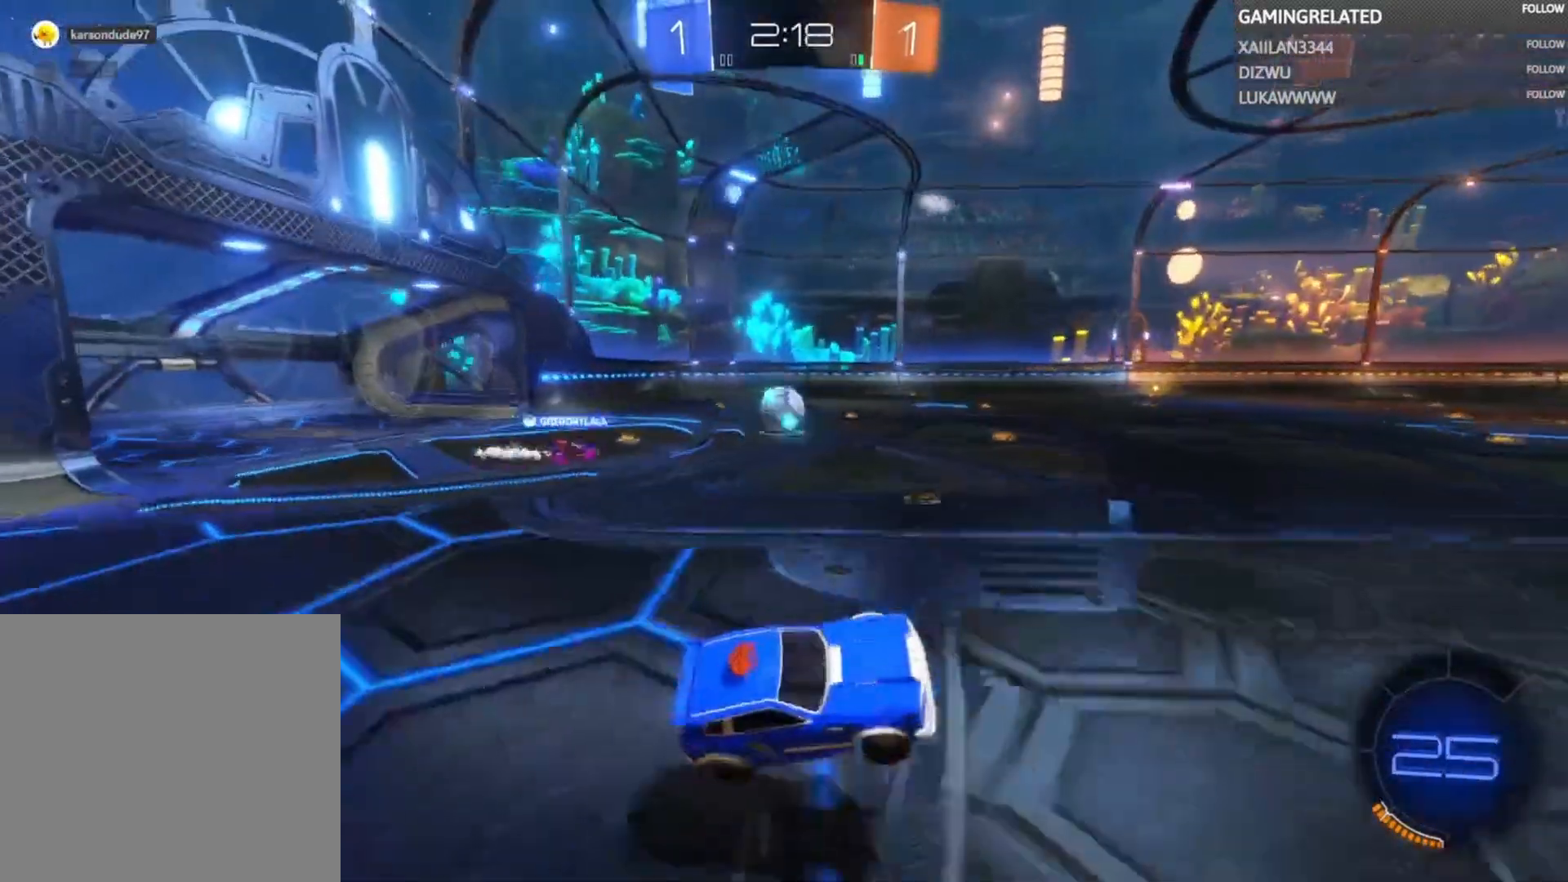
{"buttons": ["X", "R2"], "left_stick": "up-left", "right_stick": "center", "events": [[67, "left_stick", "up"], [233, "left_stick", "up-left"], [467, "X", "down"]]}
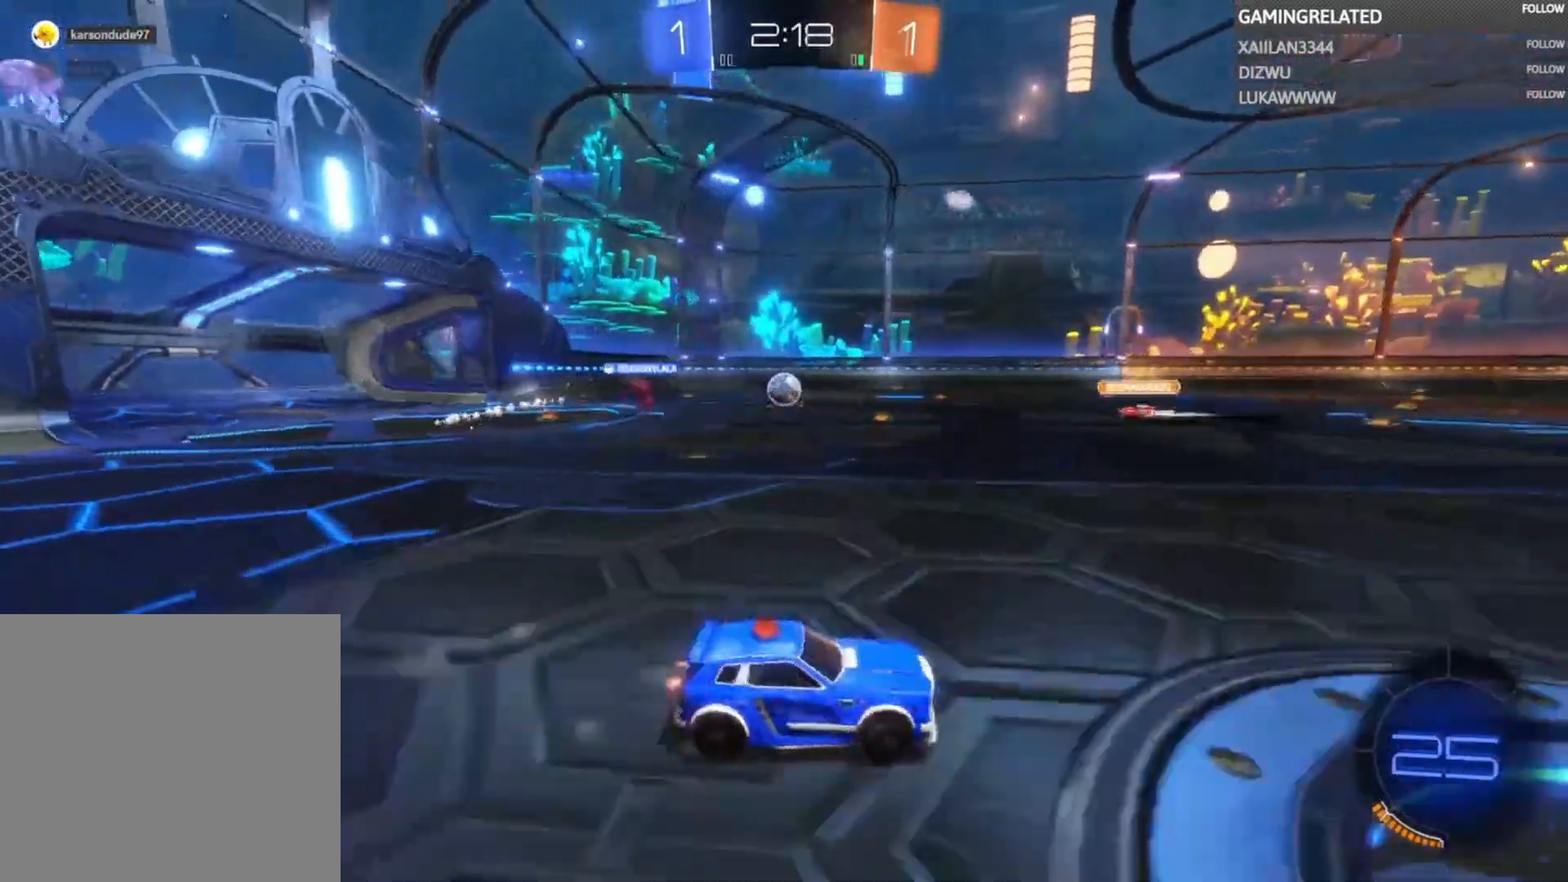
{"buttons": ["R2"], "left_stick": "up-left", "right_stick": "center", "events": [[100, "X", "up"]]}
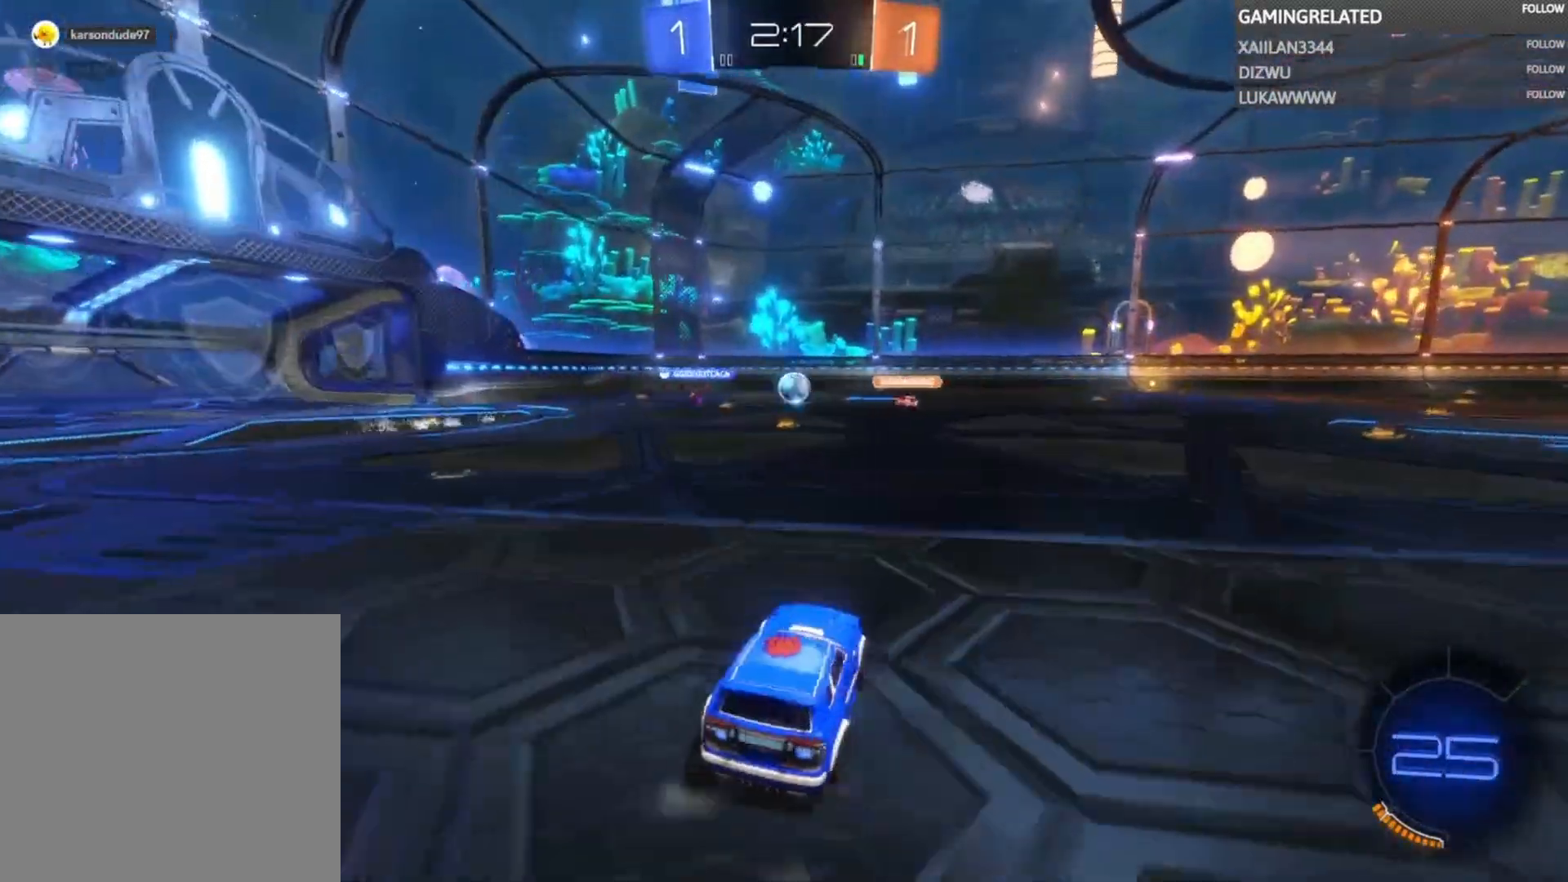
{"buttons": ["R2"], "left_stick": "center", "right_stick": "center", "events": [[400, "left_stick", "center"]]}
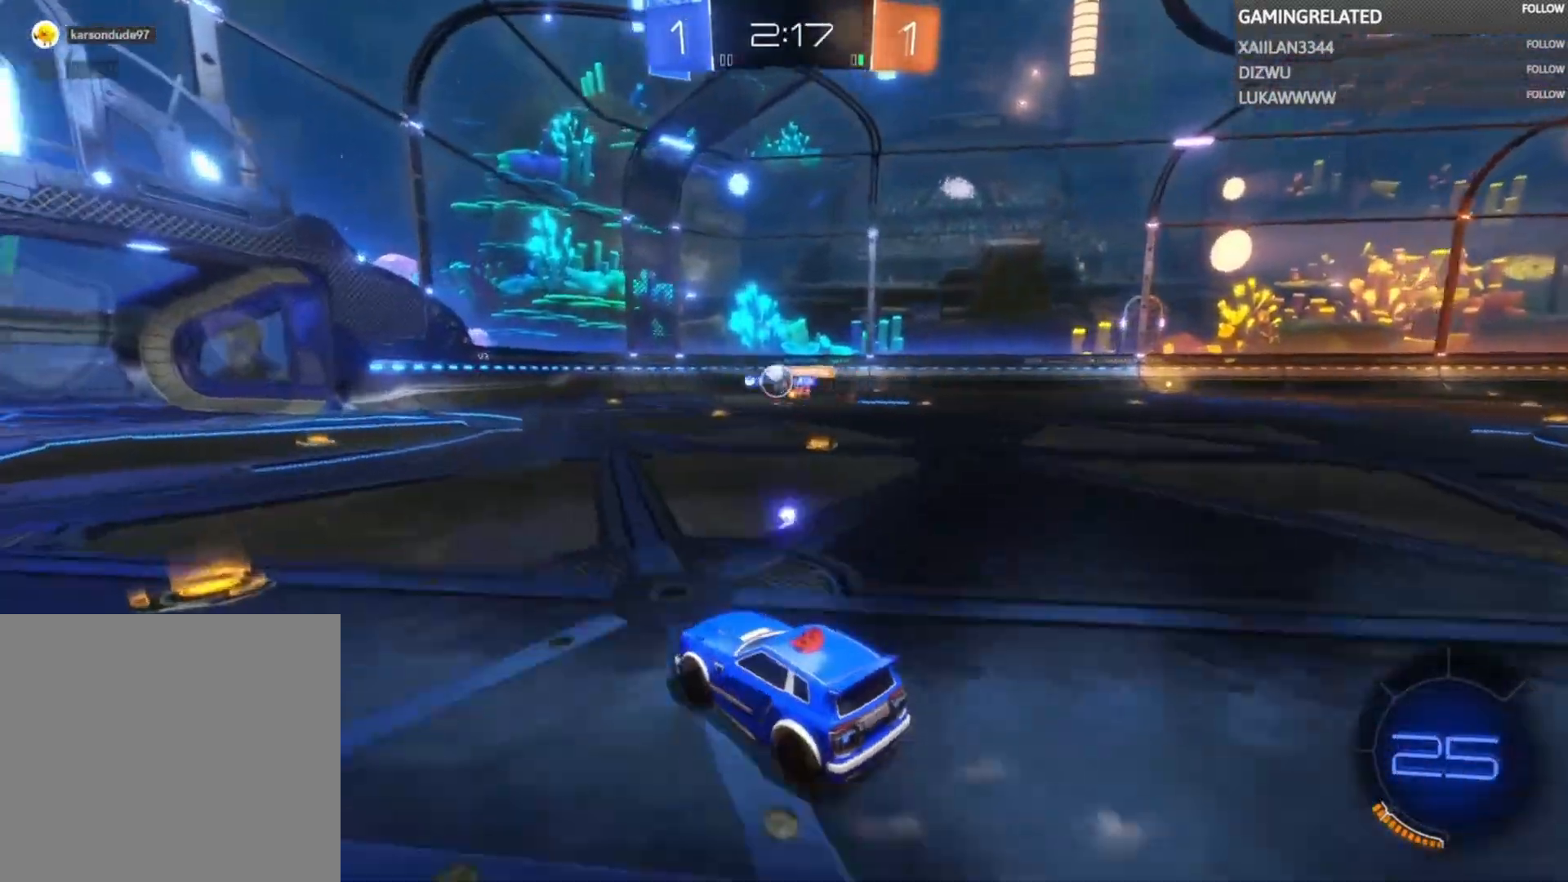
{"buttons": ["B", "R2"], "left_stick": "center", "right_stick": "center", "events": [[300, "B", "down"], [300, "left_stick", "left"], [433, "left_stick", "center"]]}
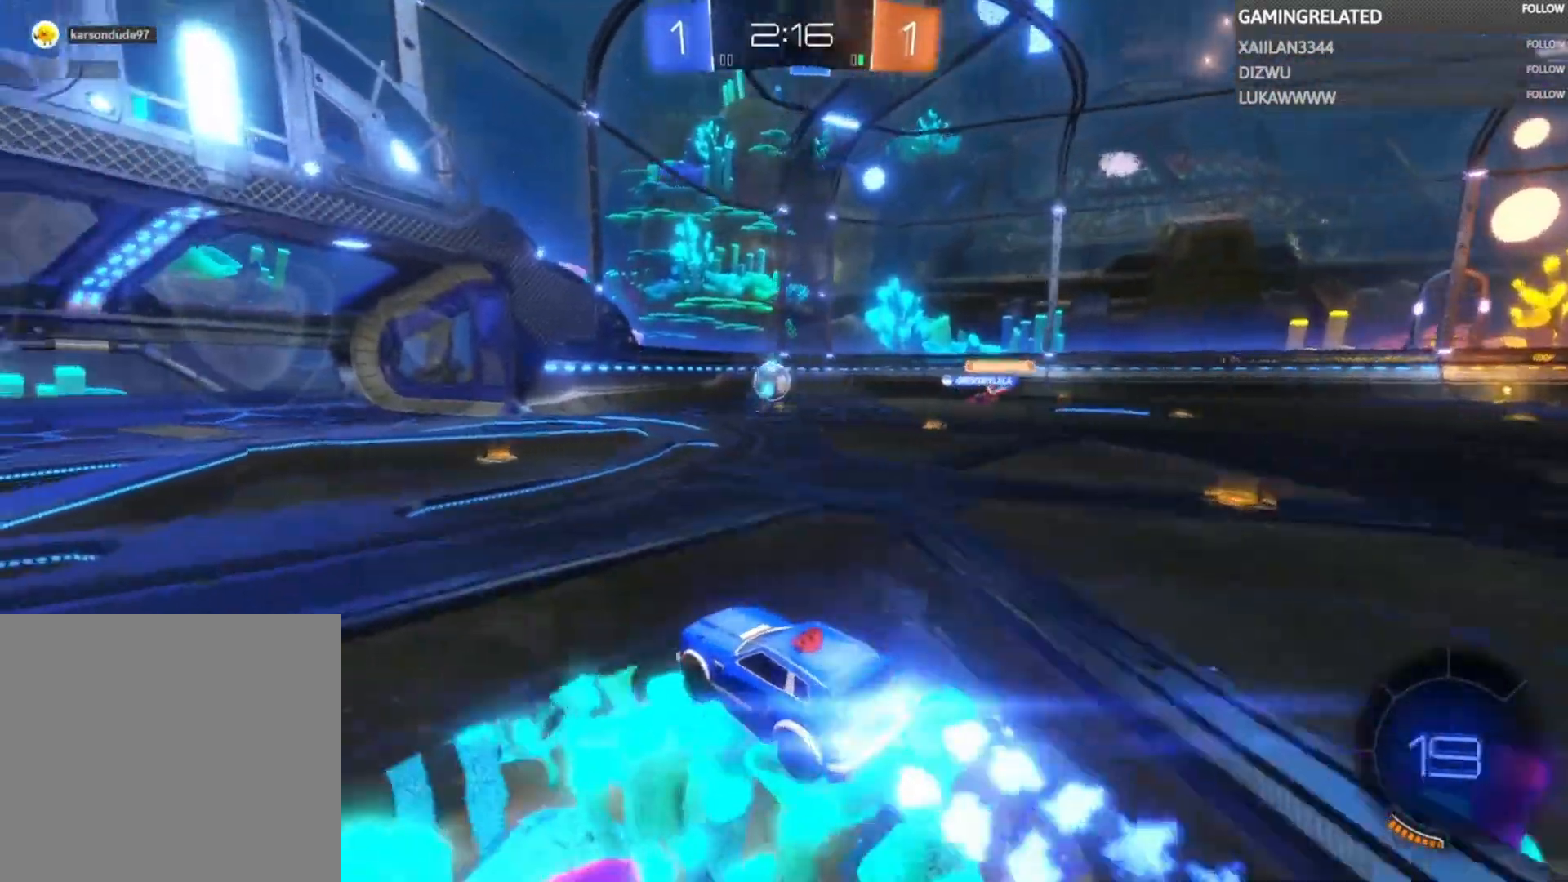
{"buttons": ["R2"], "left_stick": "center", "right_stick": "center", "events": [[100, "left_stick", "right"], [167, "B", "up"], [300, "left_stick", "center"]]}
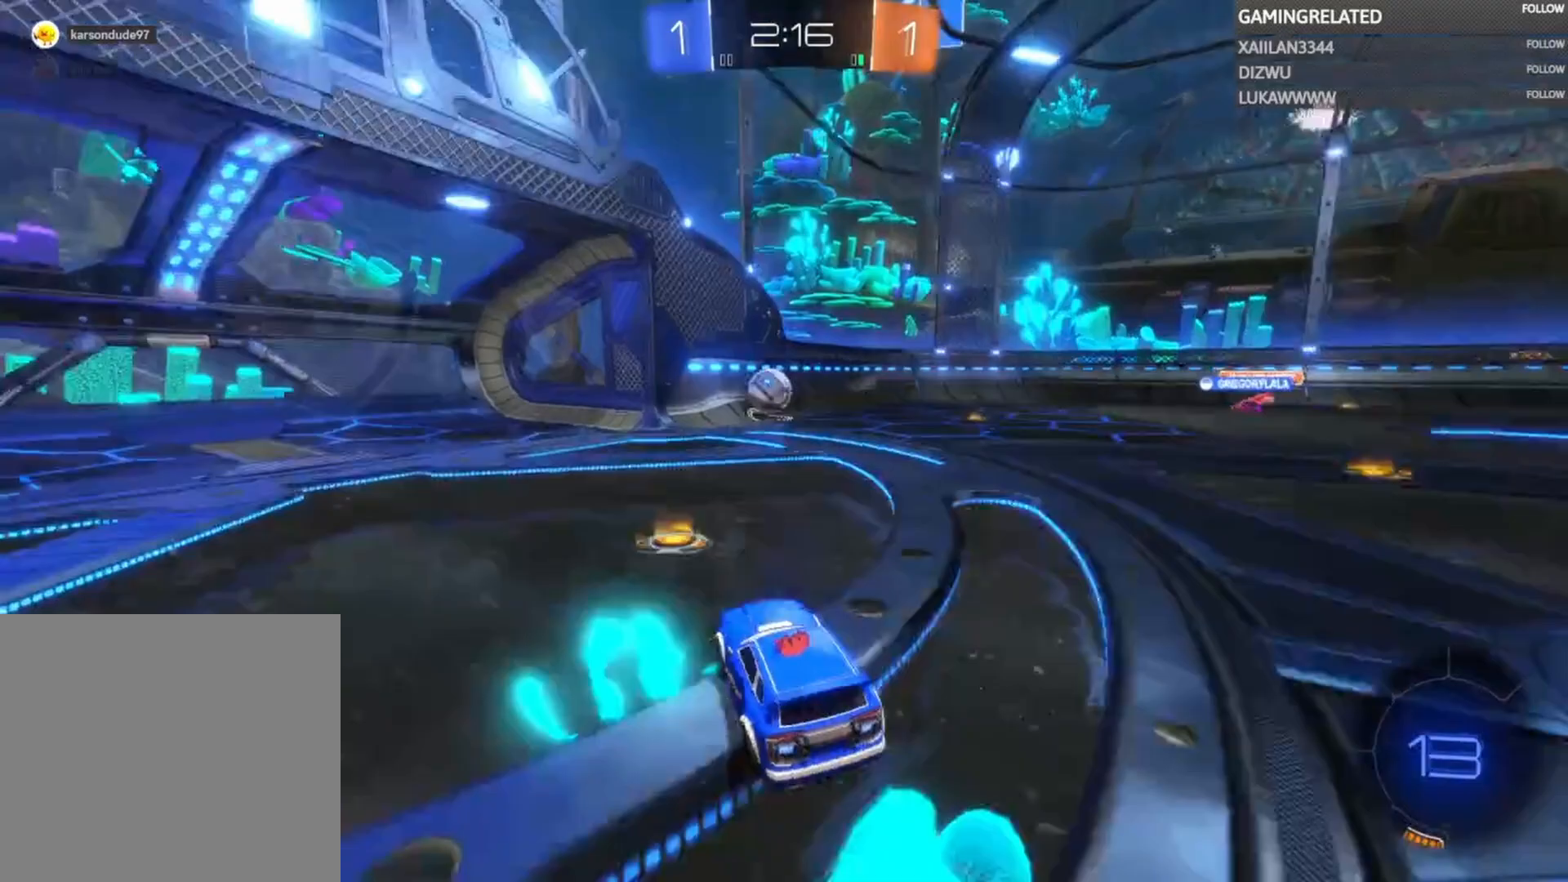
{"buttons": ["R2"], "left_stick": "center", "right_stick": "center", "events": [[267, "left_stick", "right"], [467, "left_stick", "center"]]}
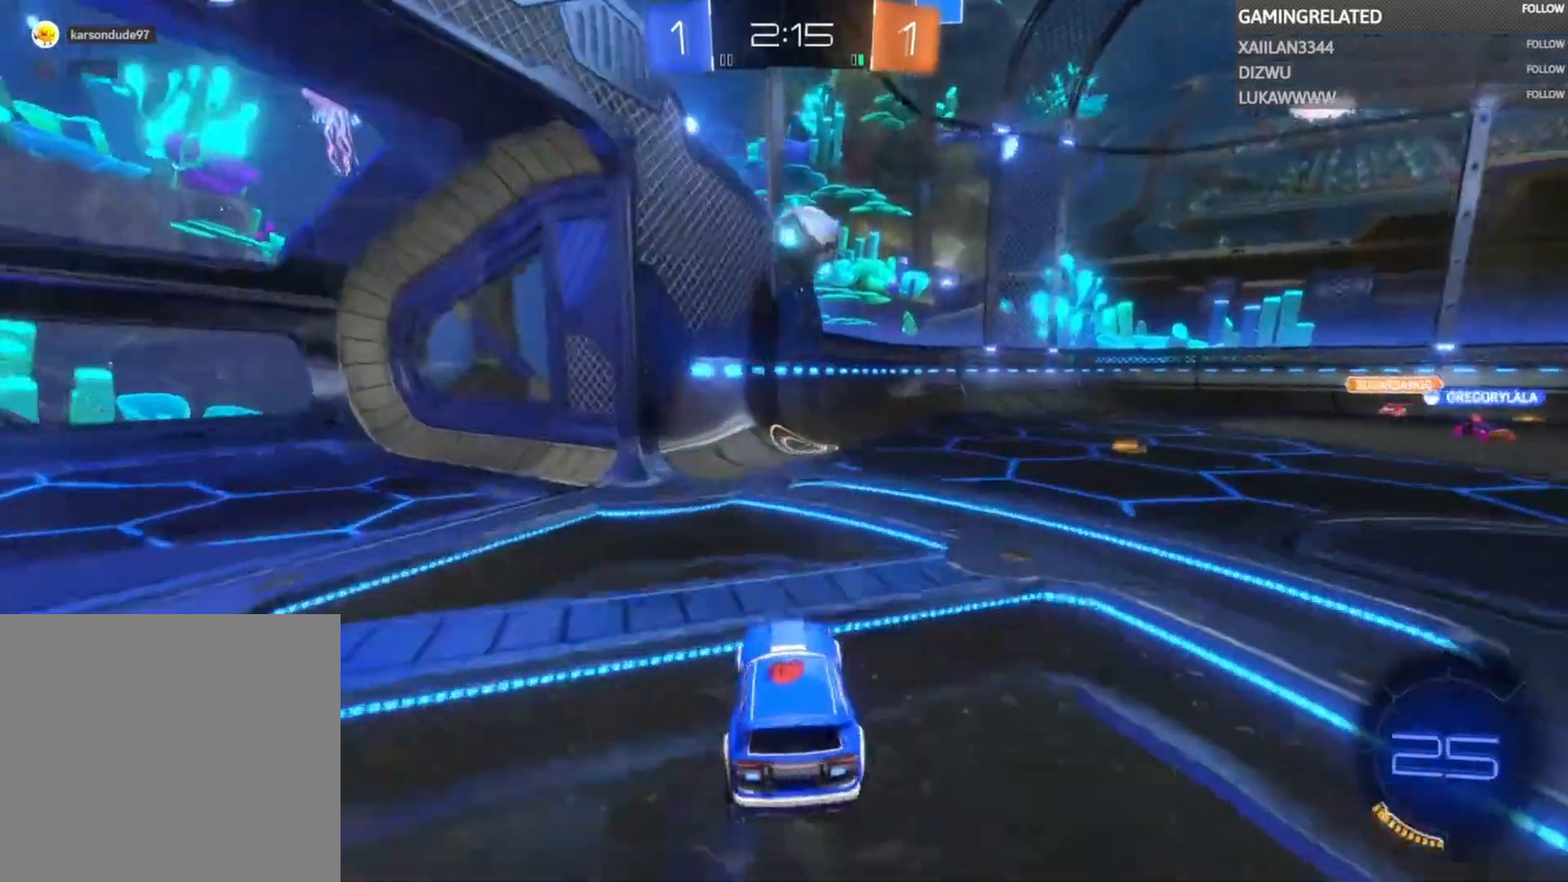
{"buttons": ["R2"], "left_stick": "center", "right_stick": "center", "events": [[200, "left_stick", "left"], [400, "left_stick", "center"]]}
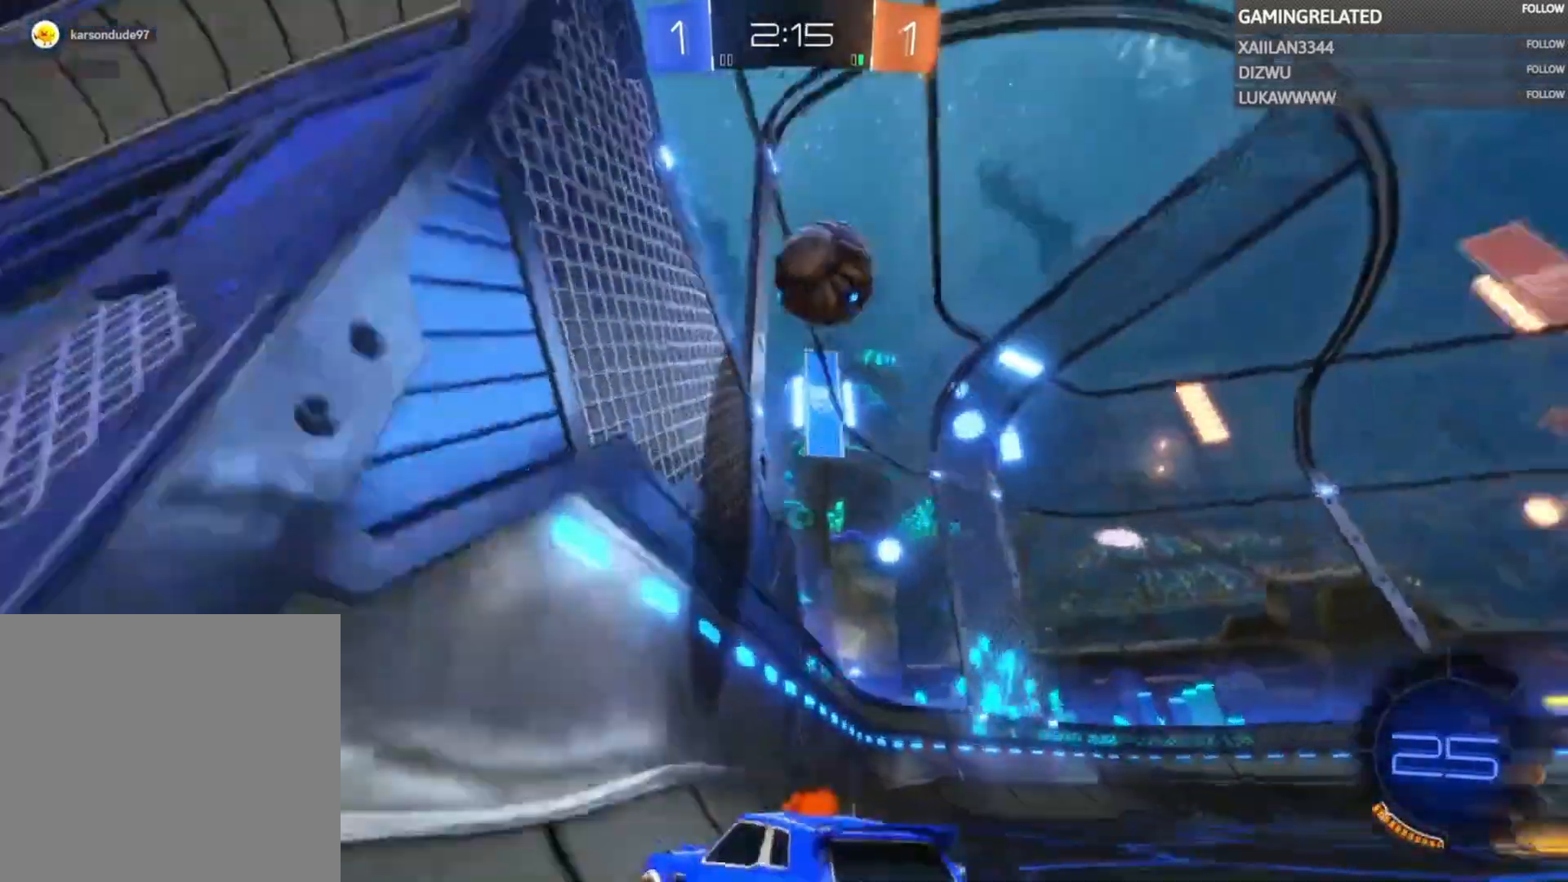
{"buttons": ["R2"], "left_stick": "left", "right_stick": "center", "events": [[133, "left_stick", "left"]]}
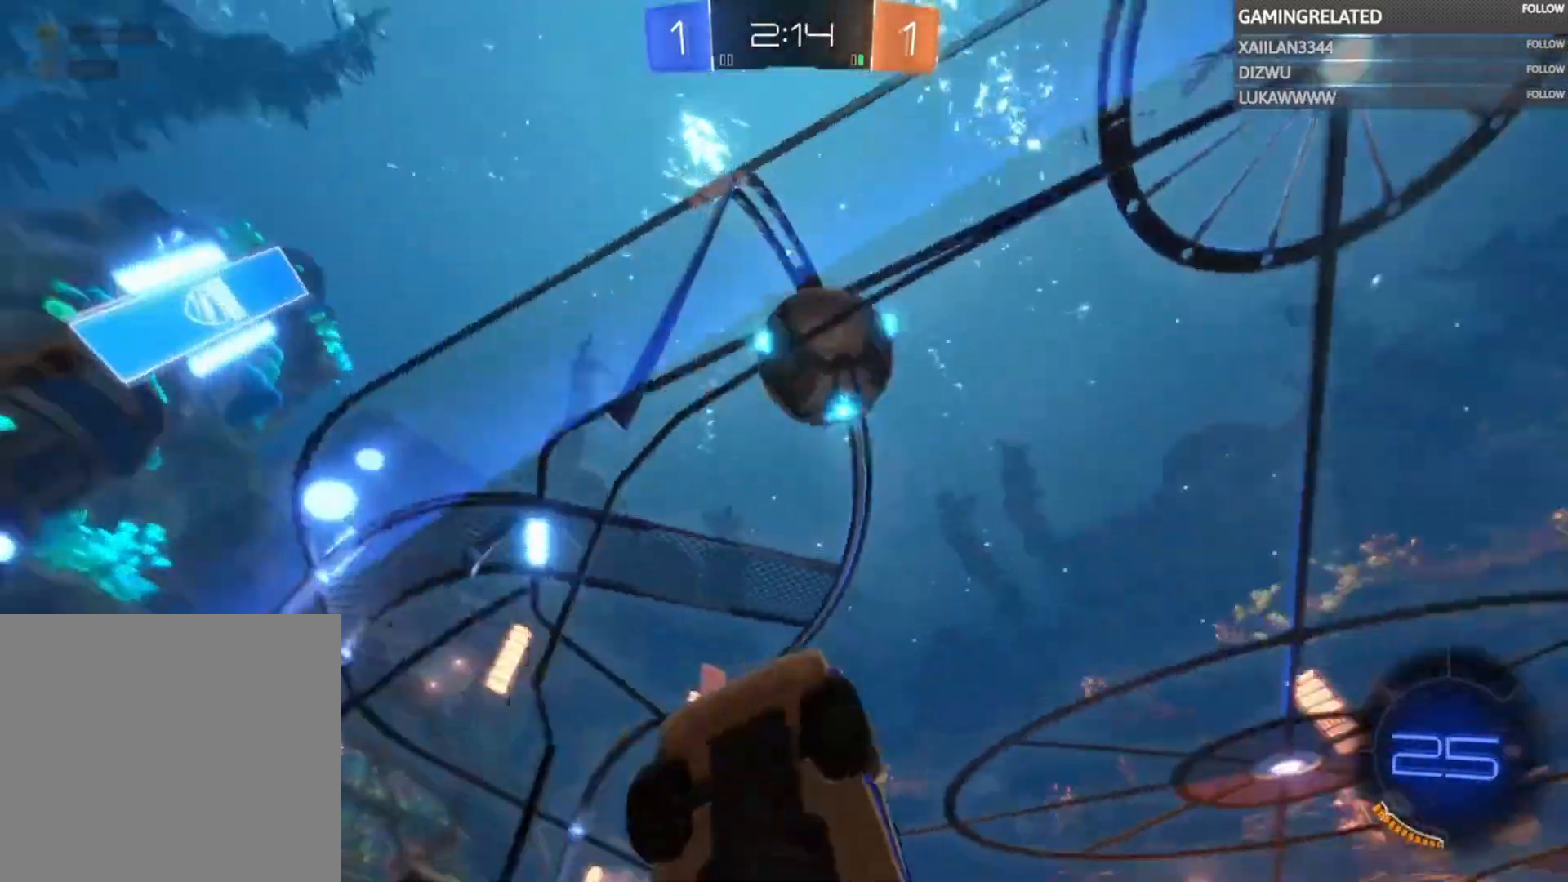
{"buttons": ["R2"], "left_stick": "up", "right_stick": "center", "events": [[67, "left_stick", "center"], [300, "A", "down"], [300, "B", "down"], [500, "A", "up"], [500, "B", "up"], [500, "left_stick", "up"]]}
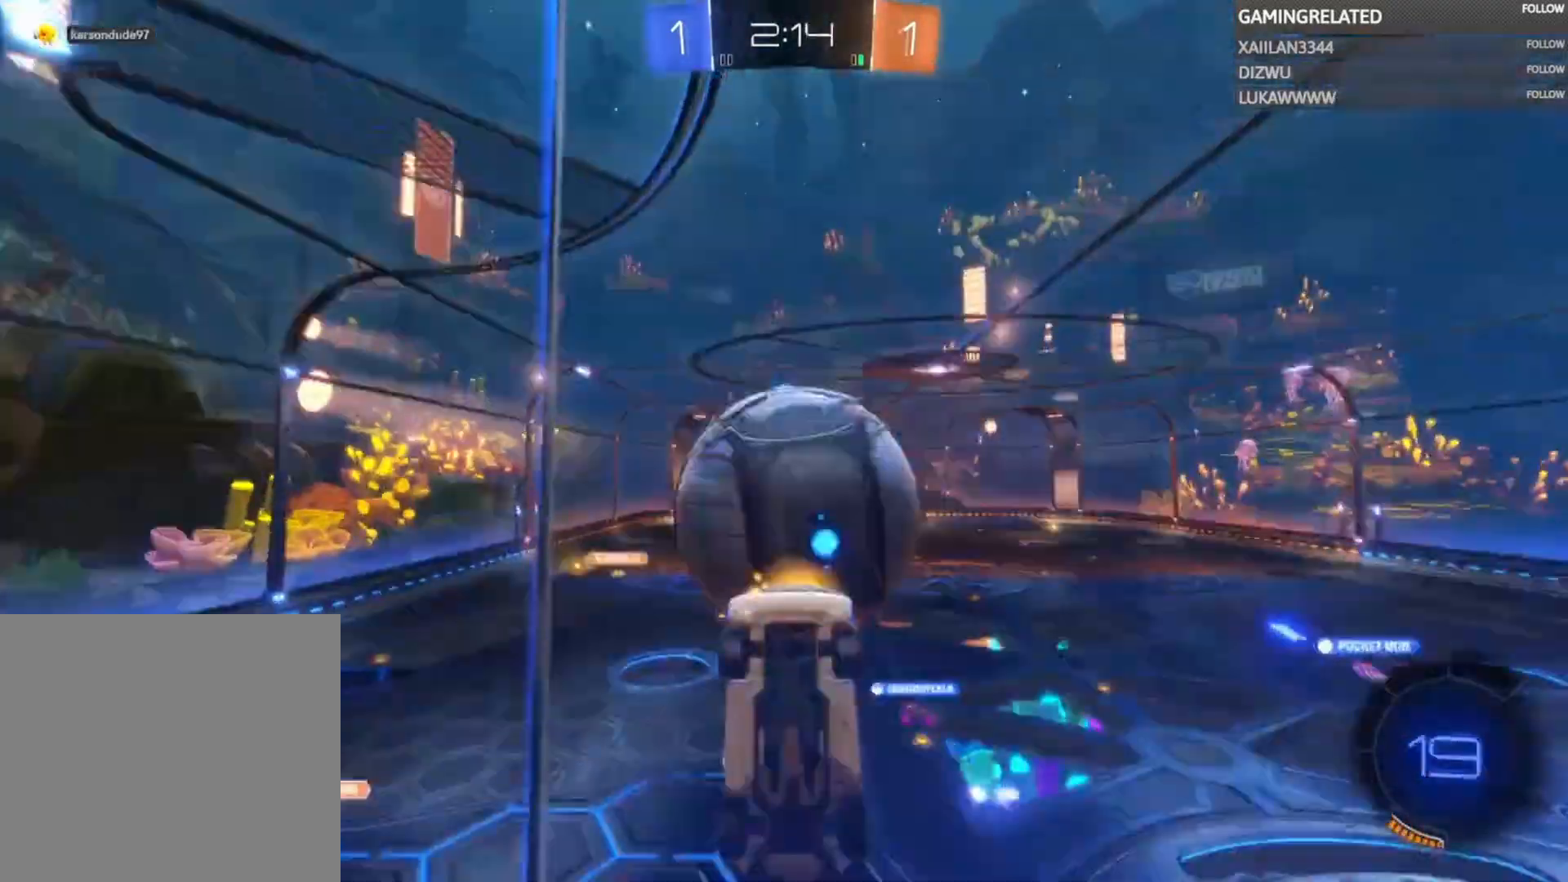
{"buttons": ["R2"], "left_stick": "center", "right_stick": "center", "events": [[67, "A", "down"], [67, "B", "down"], [167, "A", "up"], [200, "B", "up"], [233, "left_stick", "center"]]}
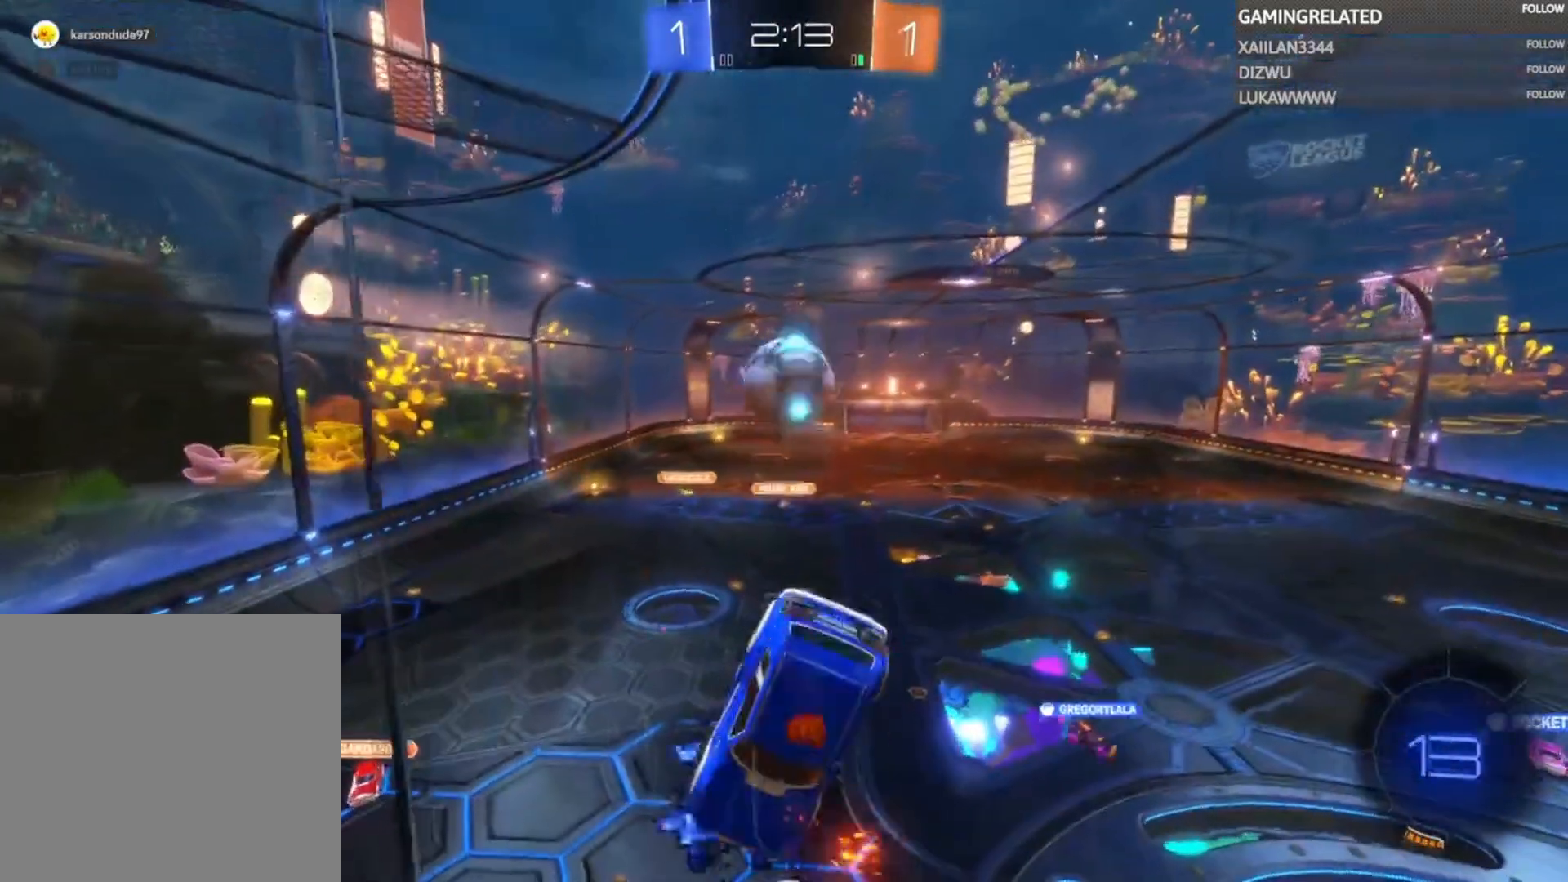
{"buttons": ["X", "R2"], "left_stick": "down-right", "right_stick": "center", "events": [[100, "left_stick", "down"], [333, "left_stick", "down-right"], [400, "X", "down"]]}
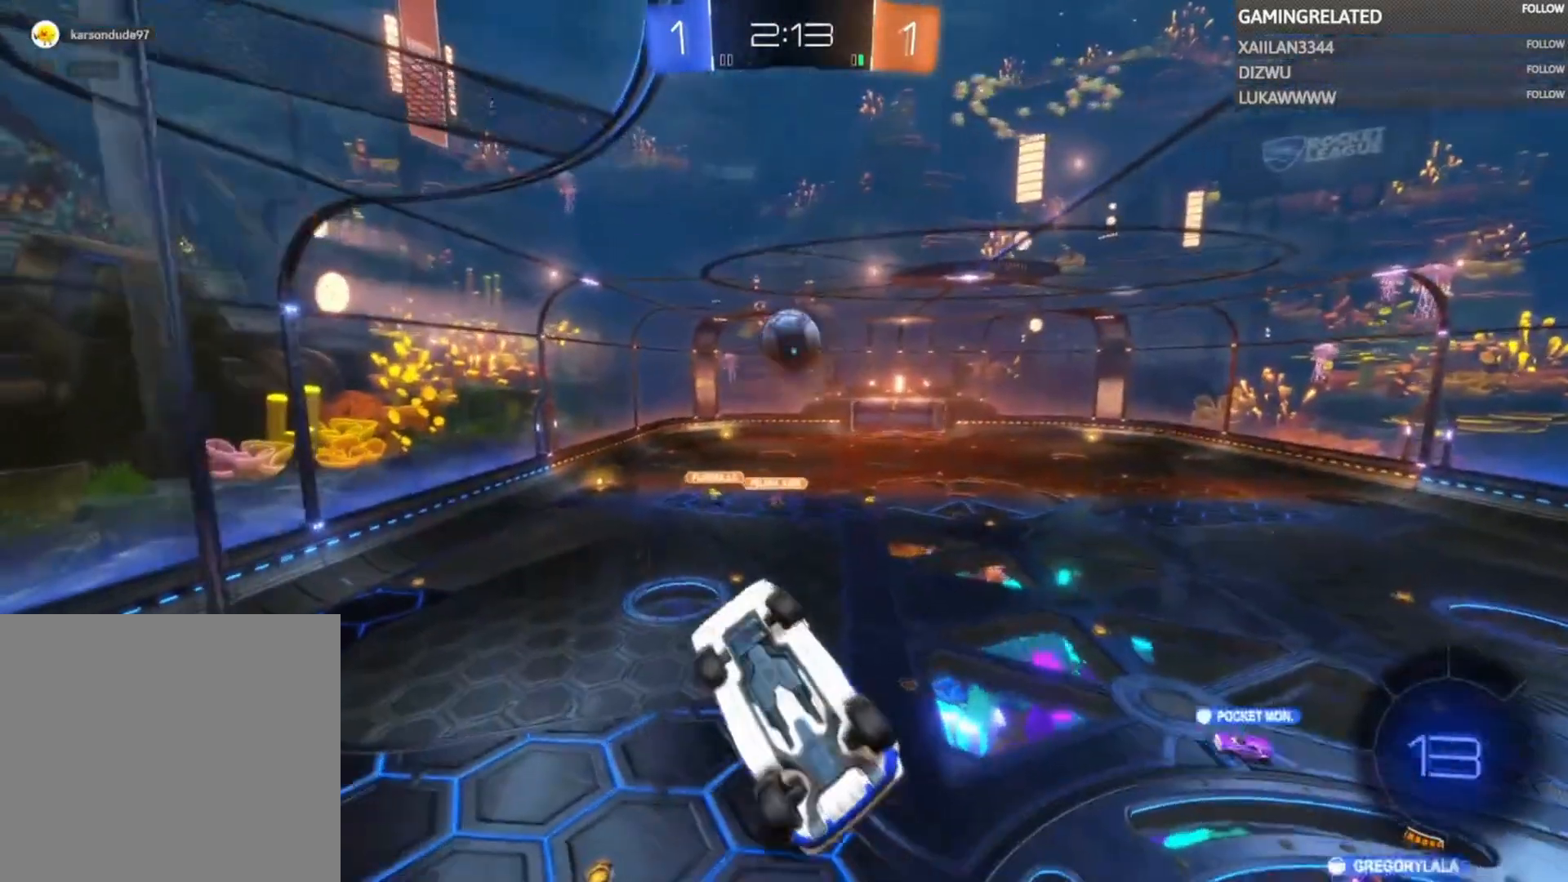
{"buttons": ["R2"], "left_stick": "down-right", "right_stick": "center", "events": [[333, "X", "up"]]}
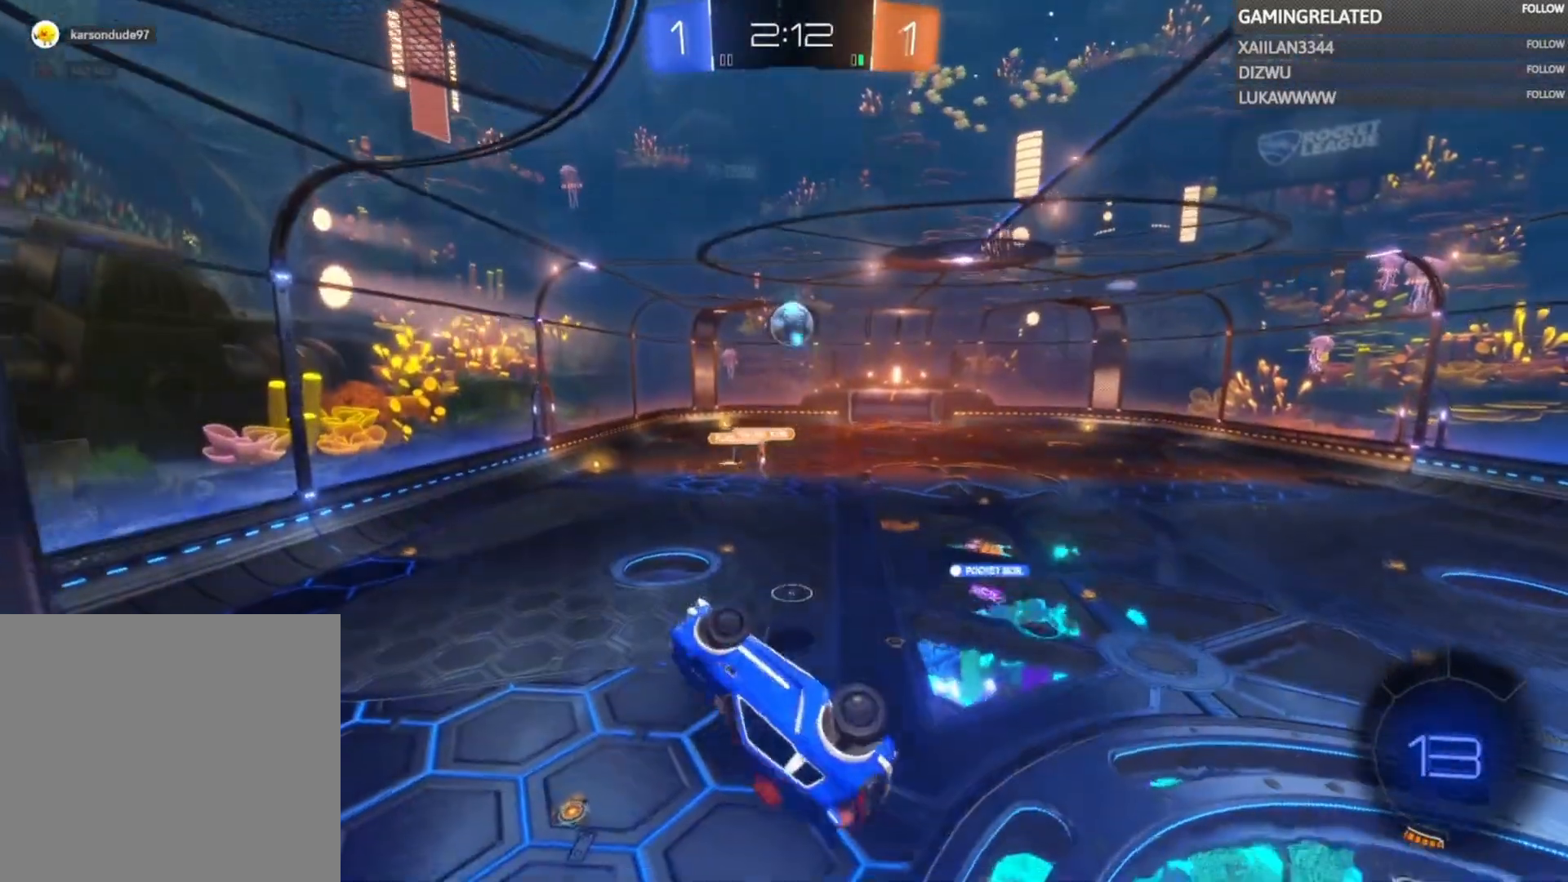
{"buttons": ["X", "R2"], "left_stick": "up-right", "right_stick": "center", "events": [[167, "left_stick", "up-right"], [400, "X", "down"]]}
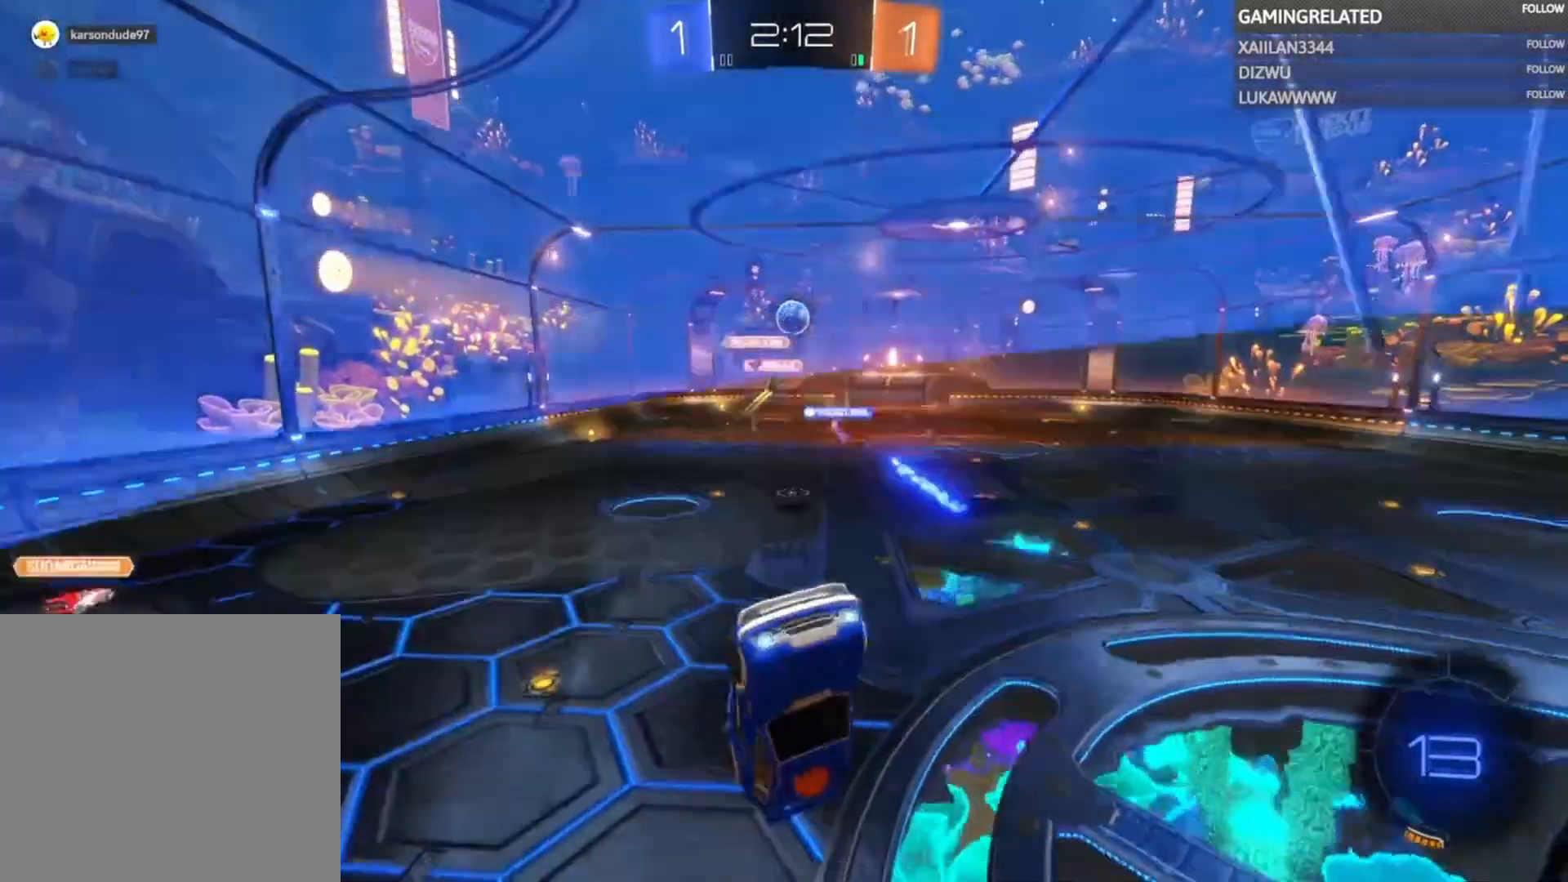
{"buttons": ["R2"], "left_stick": "center", "right_stick": "center", "events": [[200, "X", "up"], [300, "left_stick", "up-left"], [500, "left_stick", "center"]]}
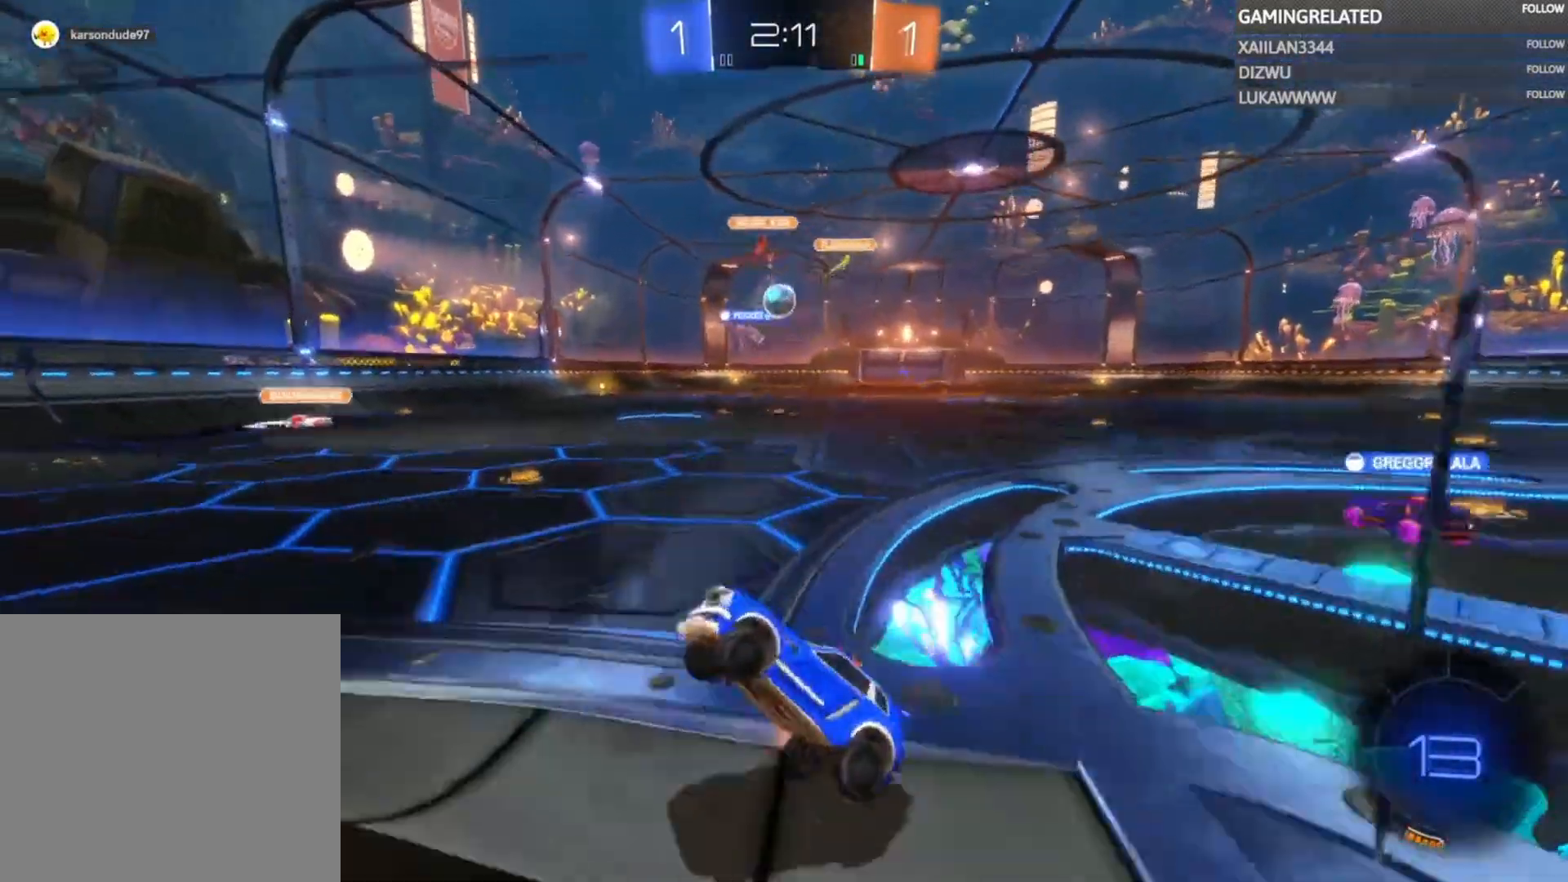
{"buttons": ["R2"], "left_stick": "center", "right_stick": "center", "events": [[167, "left_stick", "right"], [467, "left_stick", "center"]]}
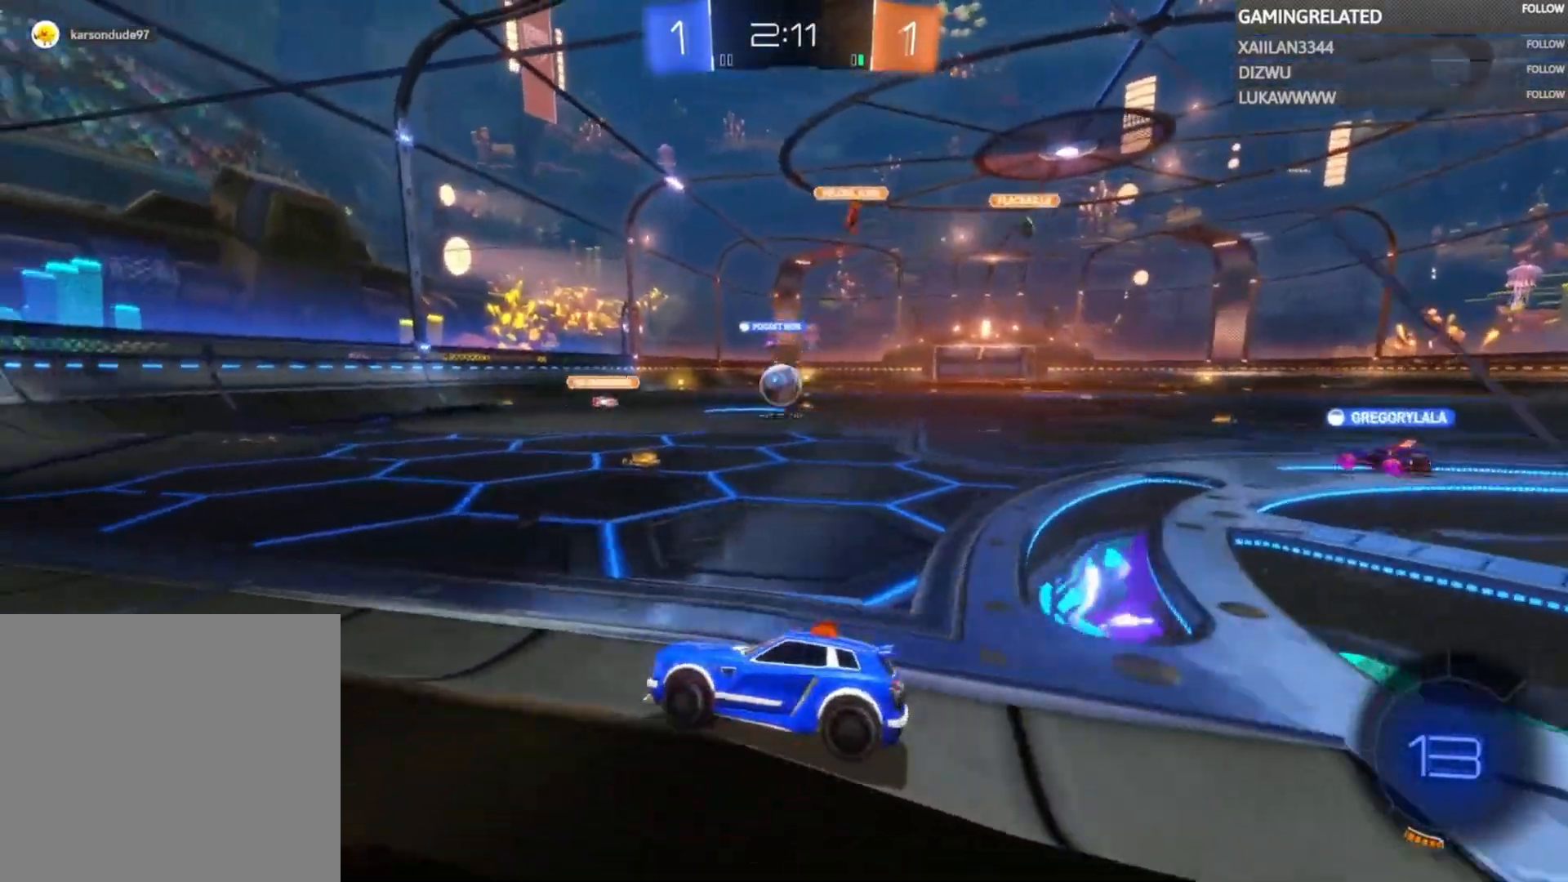
{"buttons": [], "left_stick": "left", "right_stick": "center", "events": [[100, "left_stick", "right"], [267, "R2", "up"], [300, "left_stick", "center"], [367, "L2", "down"], [400, "left_stick", "left"], [500, "L2", "up"]]}
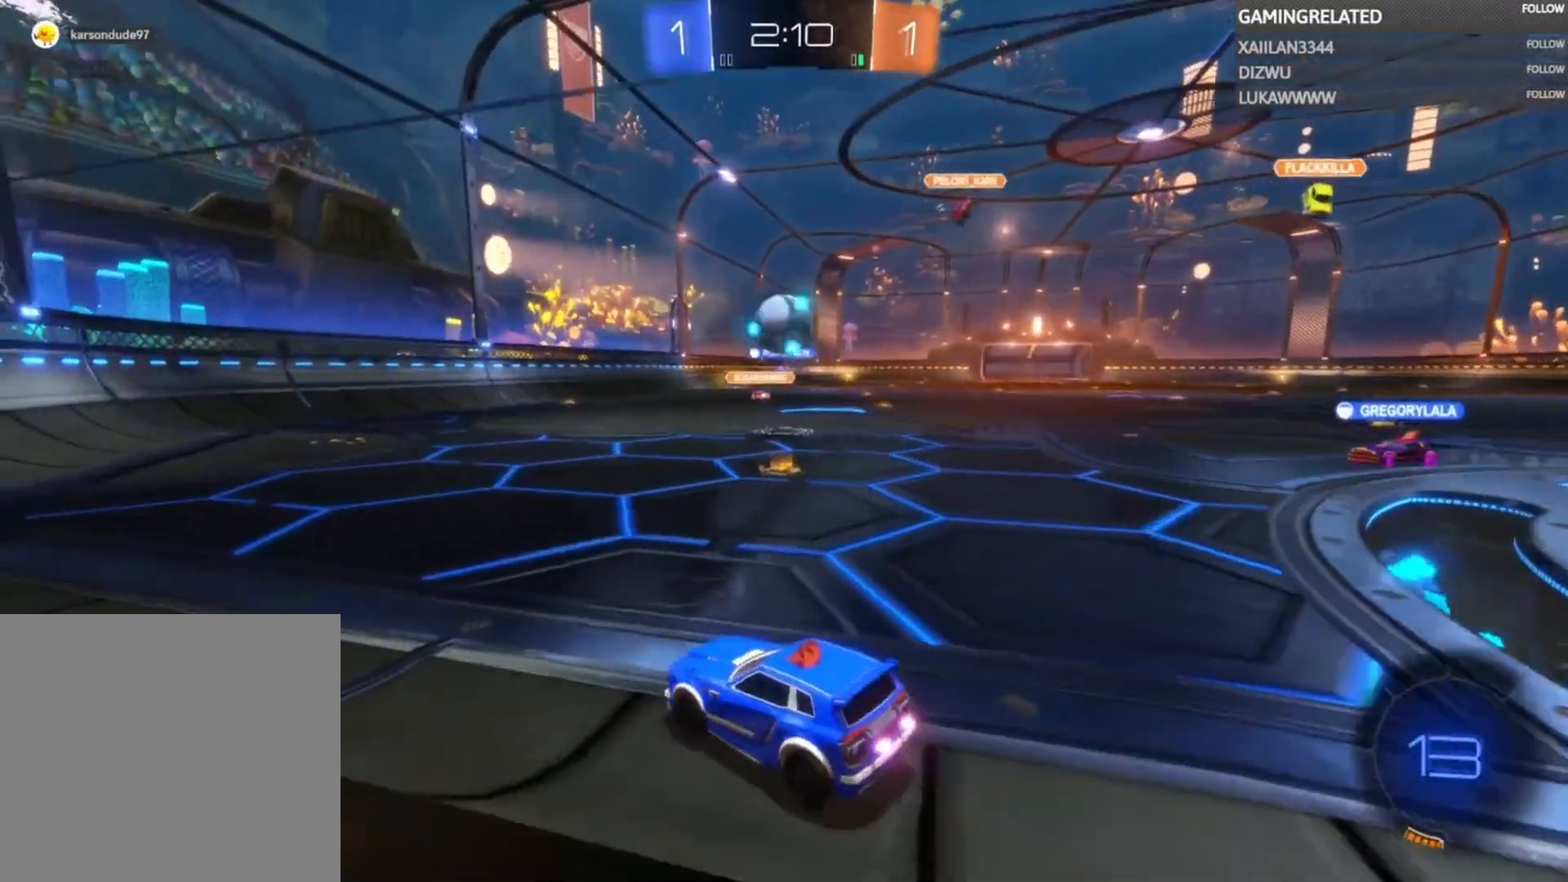
{"buttons": ["R2"], "left_stick": "center", "right_stick": "center", "events": [[67, "R2", "down"], [500, "left_stick", "center"]]}